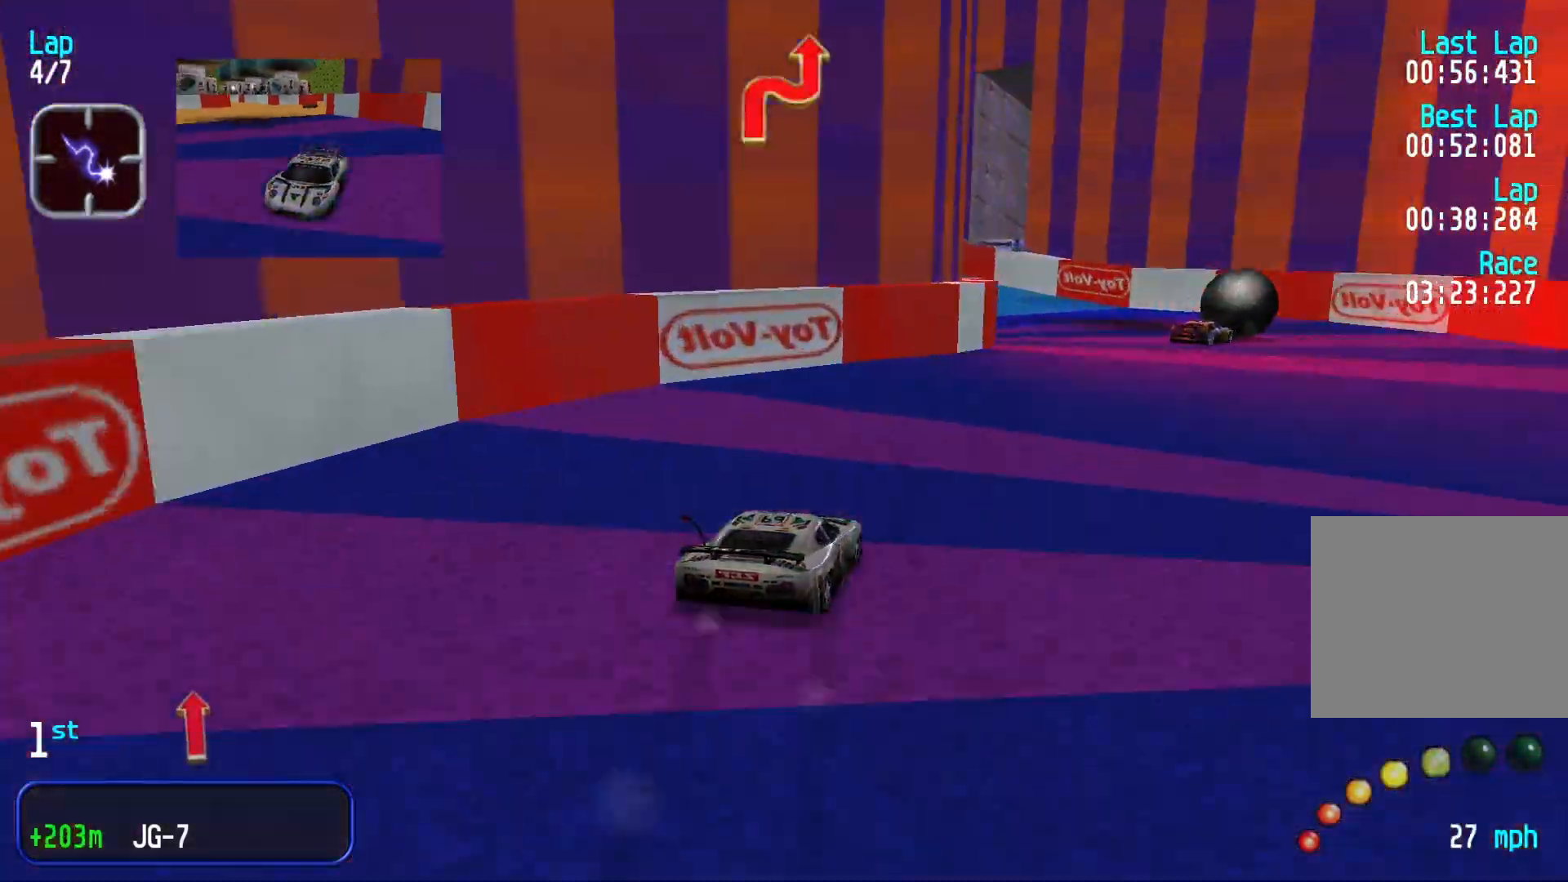
Gameplay with a controller (Xbox layout); each line is a JSON object with the inputs held at the frame after it. "events" lists button and stick changes between this image and that frame as [ms after this image, input, new state], when the widget could be followed in between. Not read: L3 R2 R3 right_stick.
{"buttons": [], "left_stick": "left", "events": [[100, "left_stick", "center"], [200, "left_stick", "left"]]}
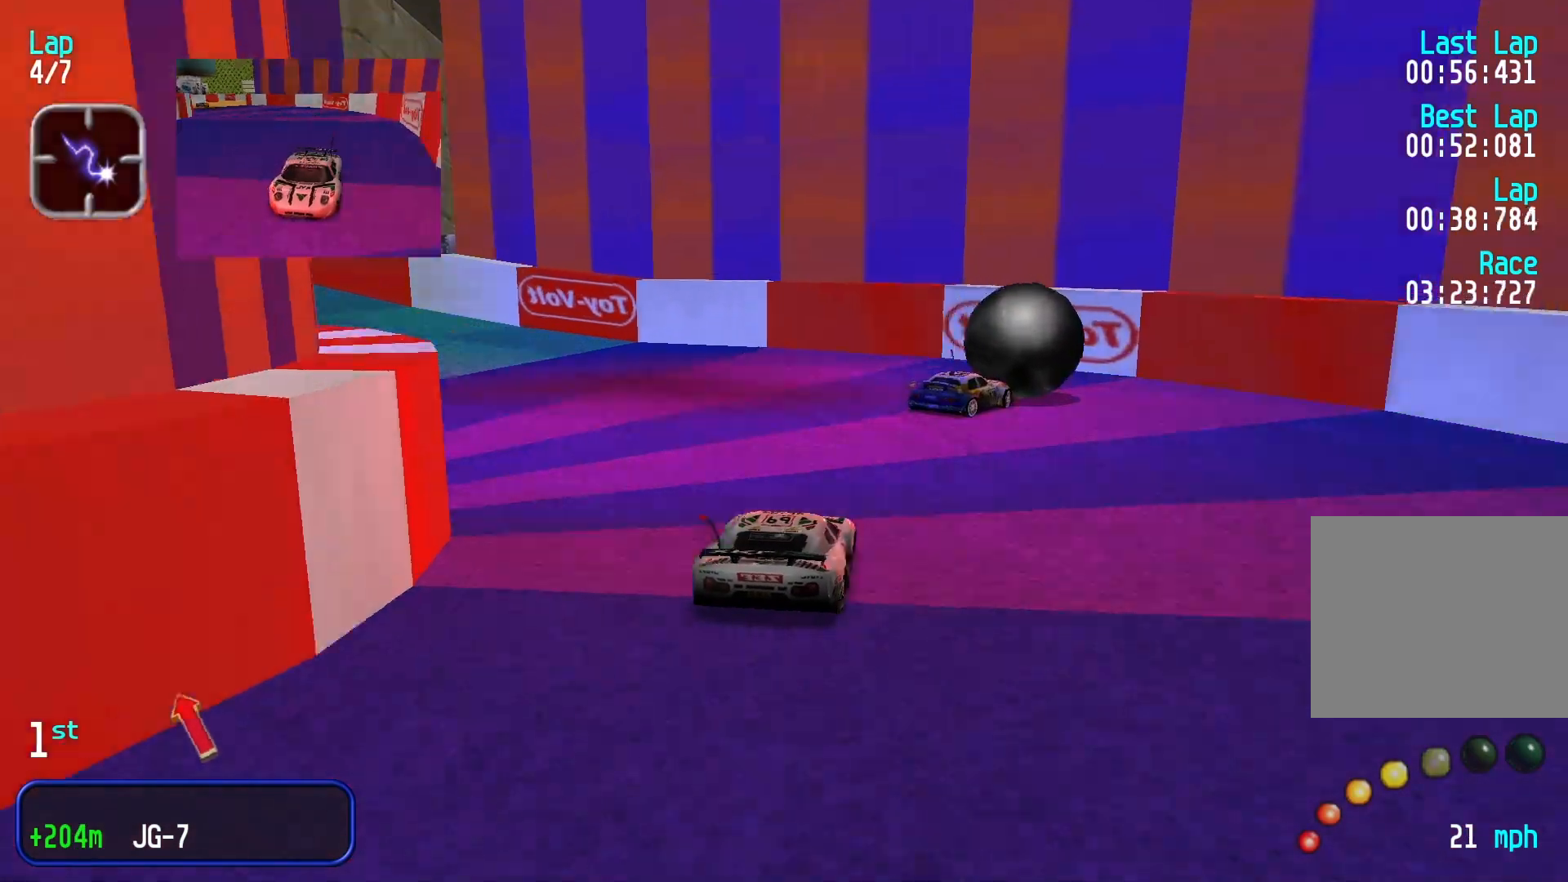
{"buttons": [], "left_stick": "left", "events": []}
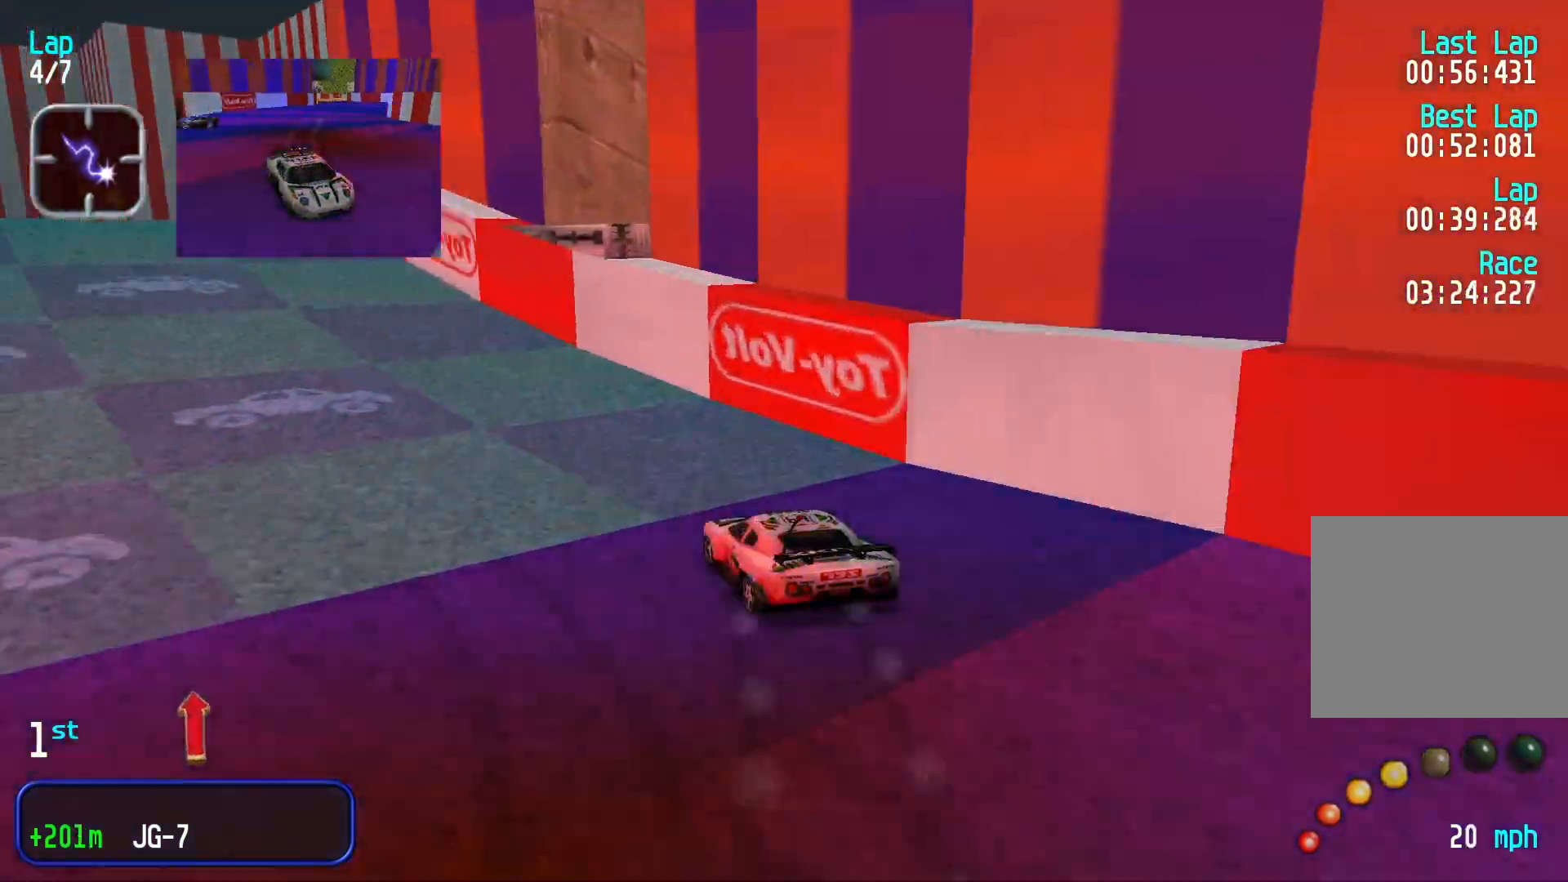
{"buttons": [], "left_stick": "center", "events": [[33, "left_stick", "center"], [133, "left_stick", "left"], [200, "left_stick", "down-left"], [366, "left_stick", "center"]]}
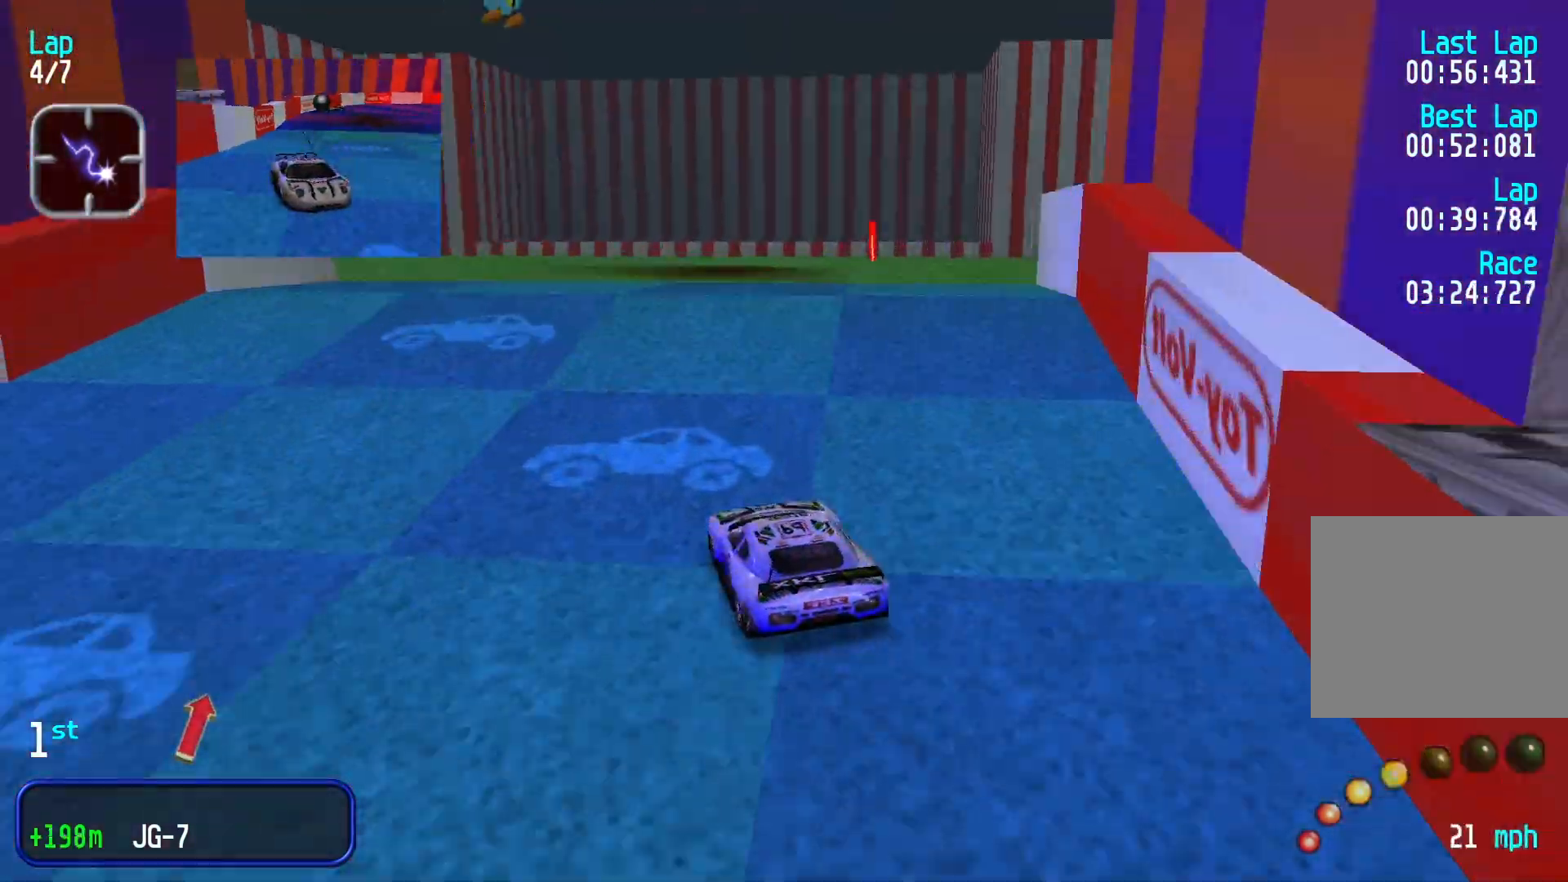
{"buttons": [], "left_stick": "center", "events": [[100, "left_stick", "down-left"], [233, "left_stick", "center"]]}
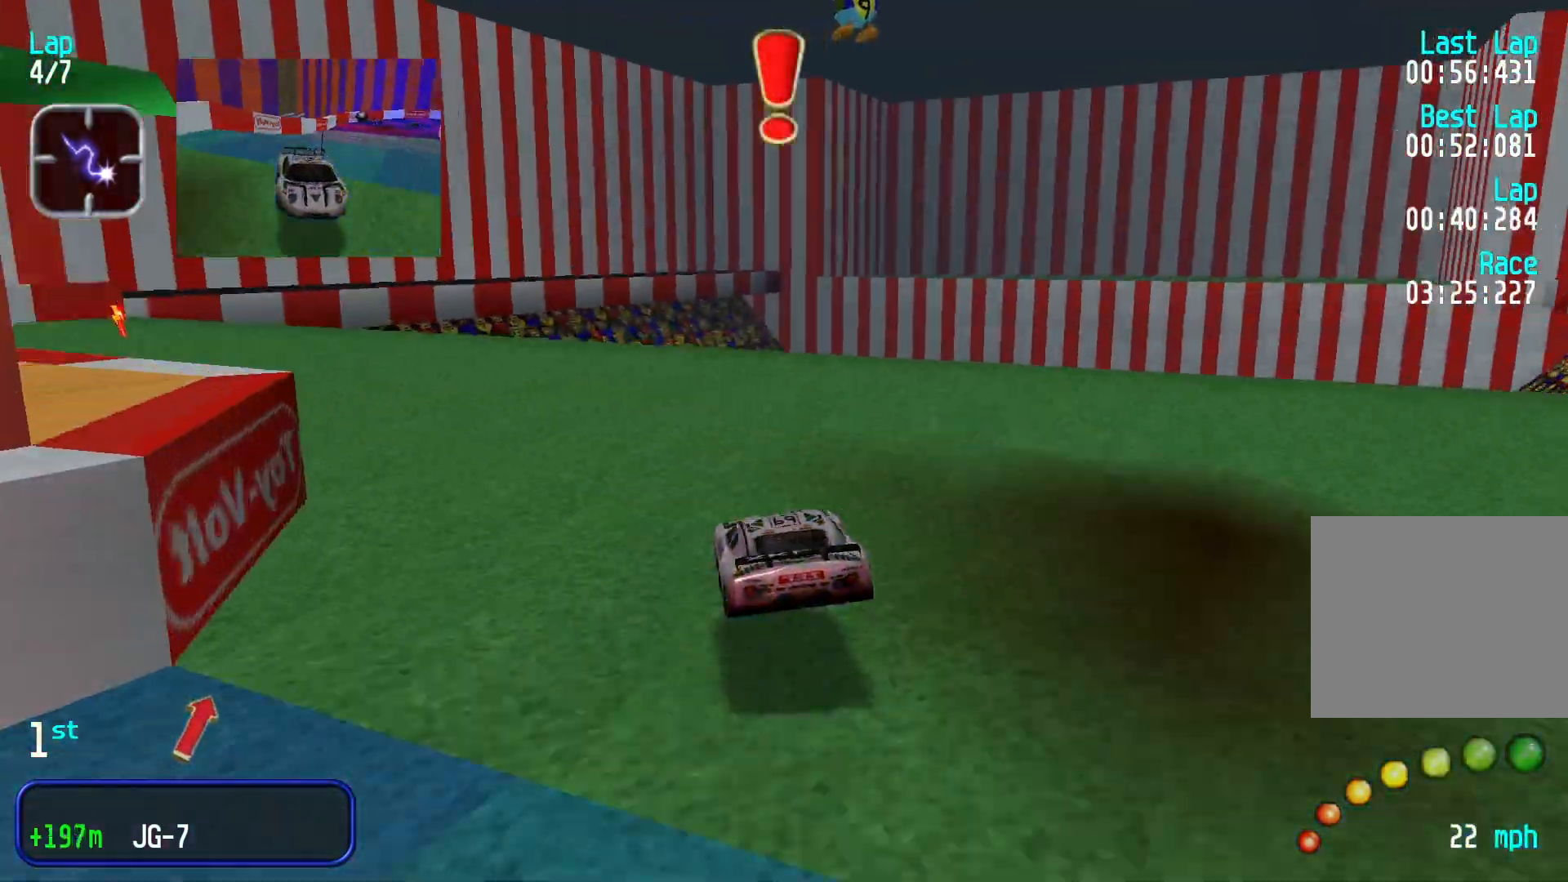
{"buttons": [], "left_stick": "center", "events": [[33, "left_stick", "right"], [466, "left_stick", "center"]]}
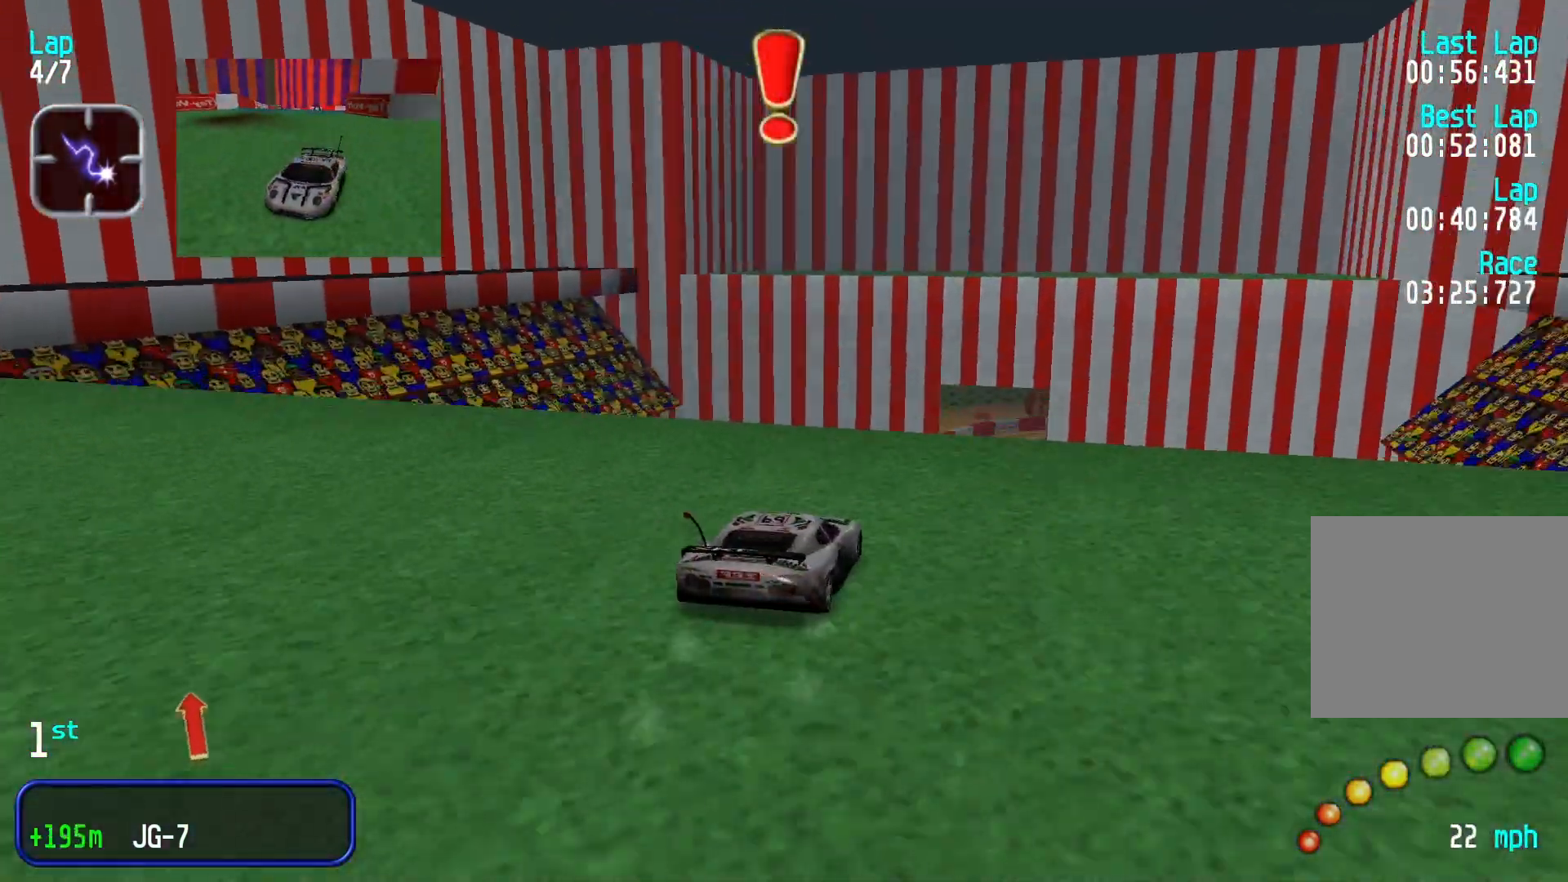
{"buttons": [], "left_stick": "center", "events": []}
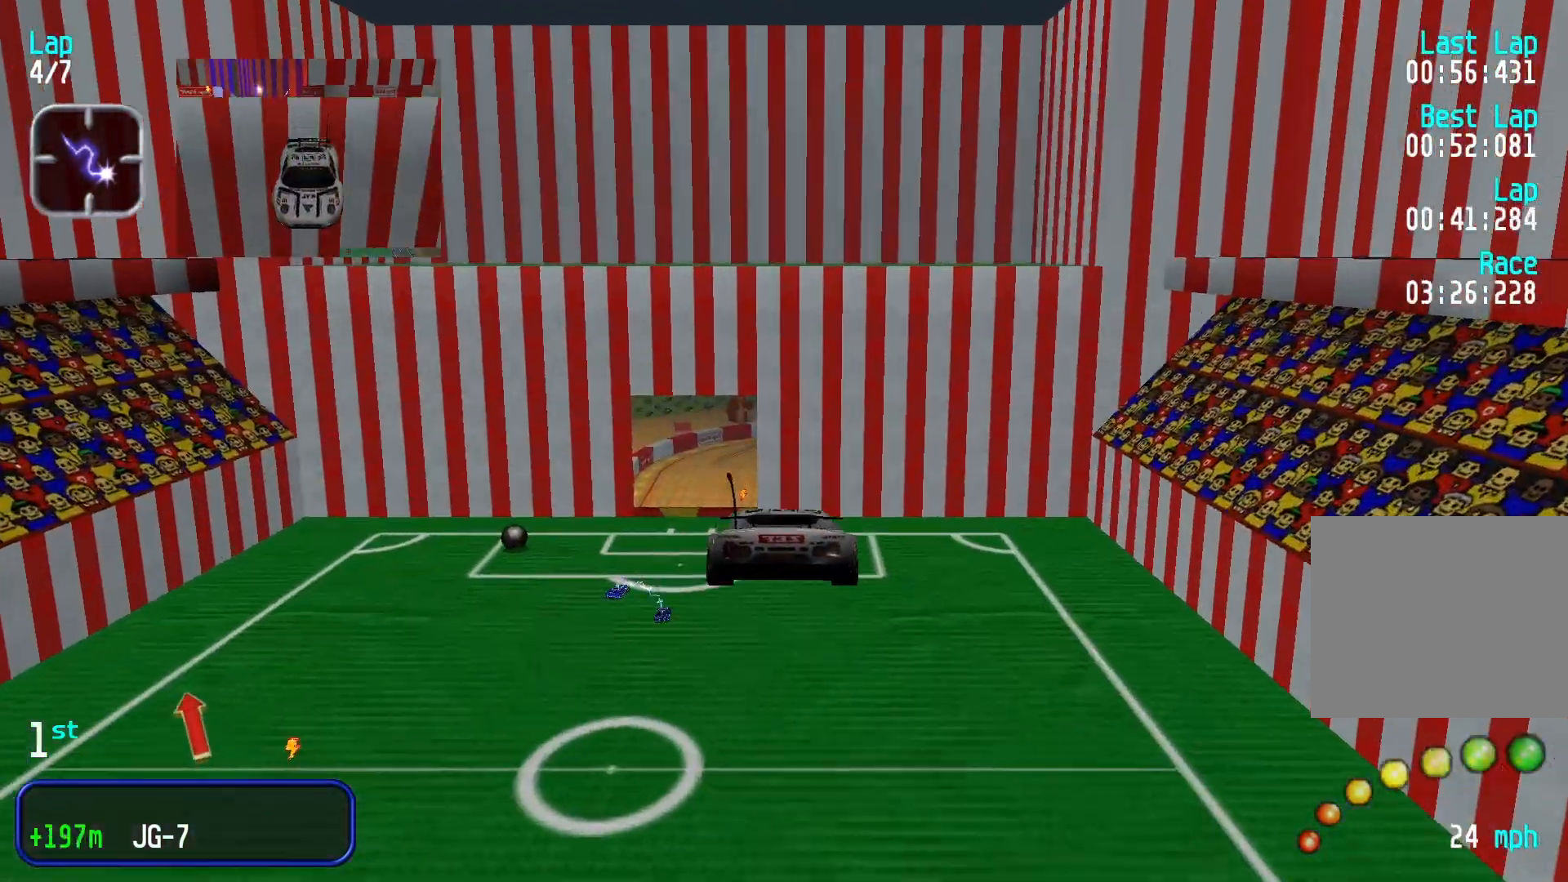
{"buttons": [], "left_stick": "center", "events": []}
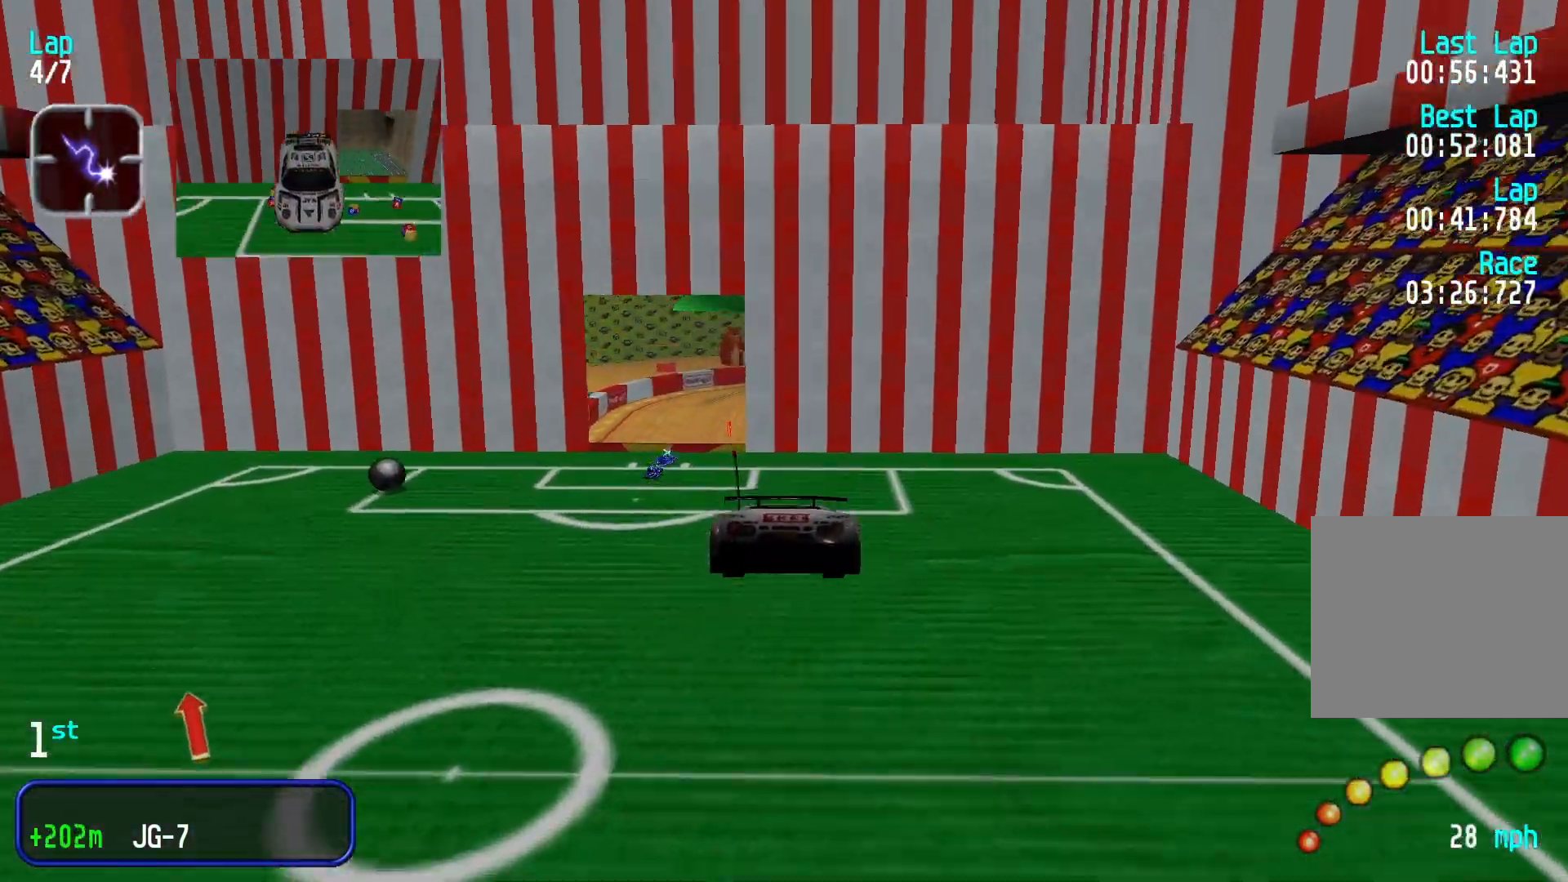
{"buttons": [], "left_stick": "down-left", "events": [[433, "left_stick", "left"], [500, "left_stick", "down-left"]]}
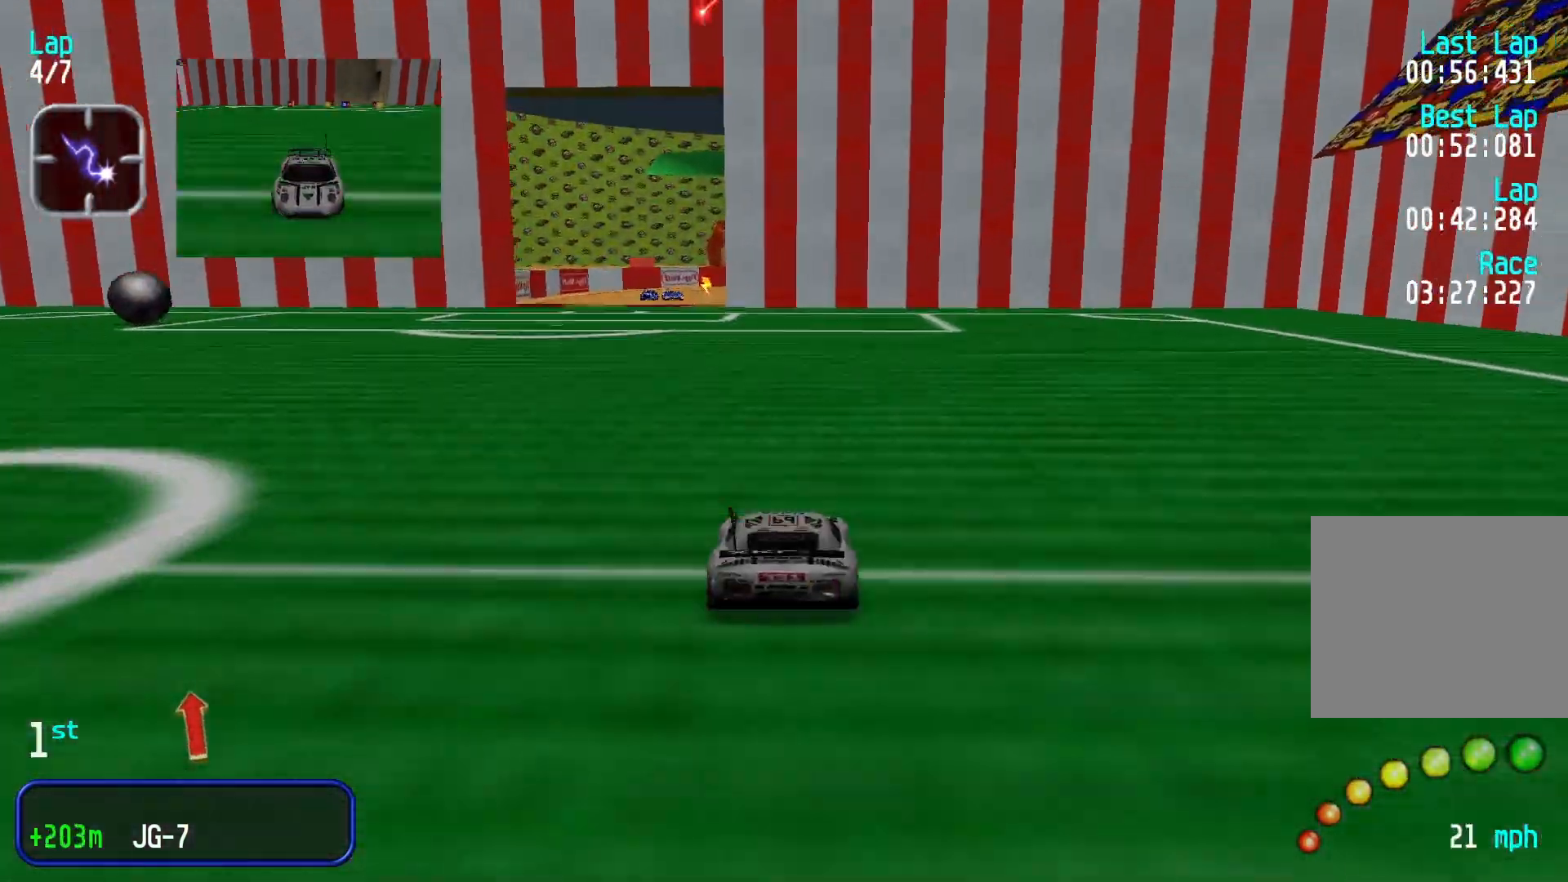
{"buttons": [], "left_stick": "center", "events": [[100, "left_stick", "center"], [266, "left_stick", "left"], [366, "left_stick", "center"]]}
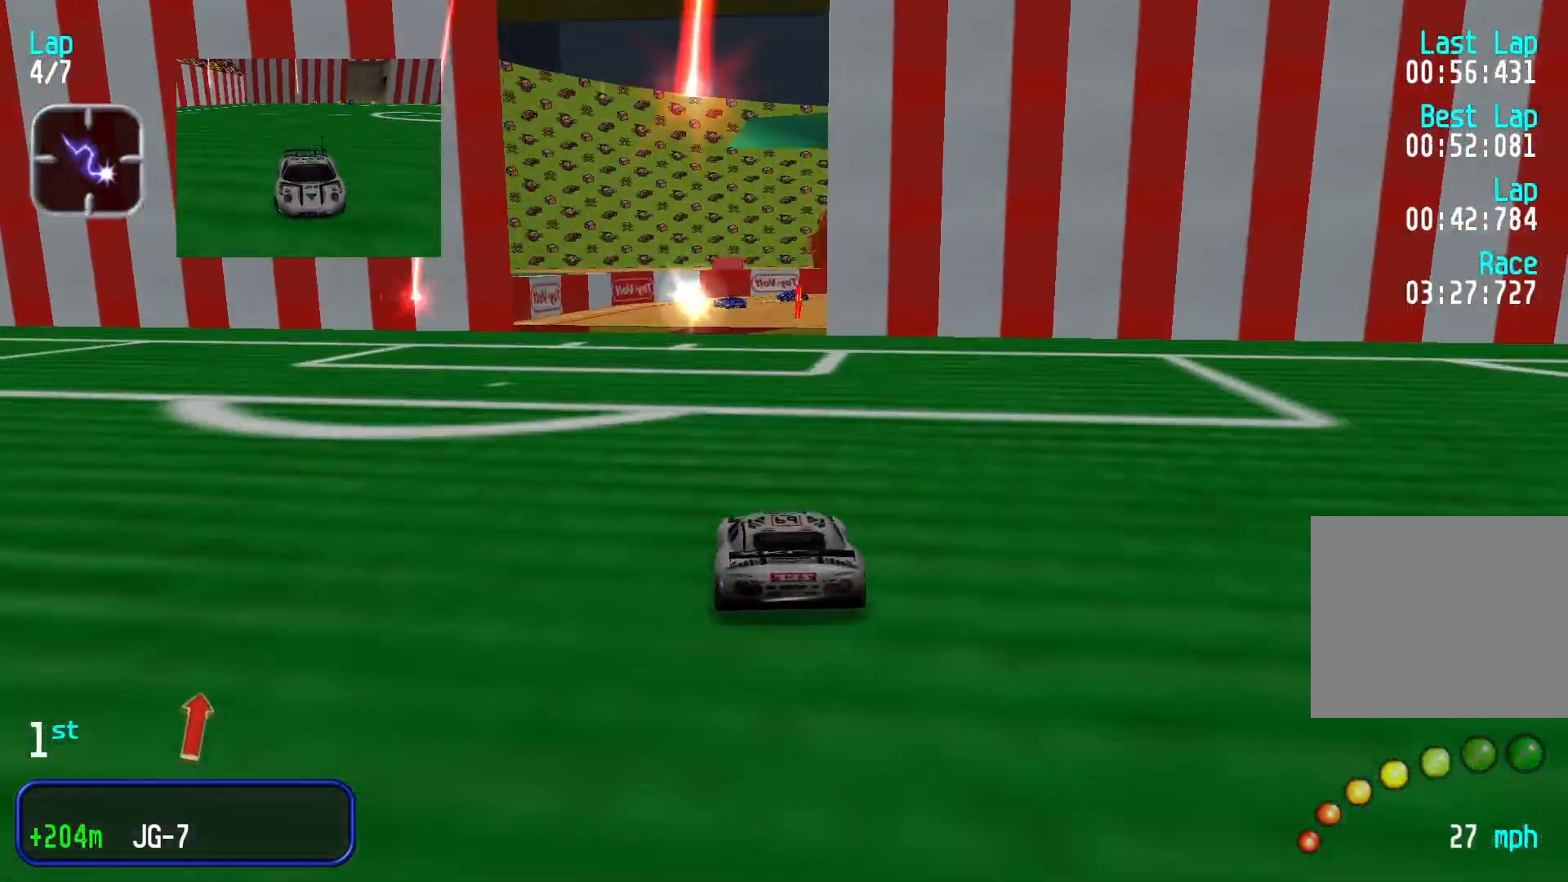
{"buttons": [], "left_stick": "center", "events": [[266, "left_stick", "right"], [400, "left_stick", "center"]]}
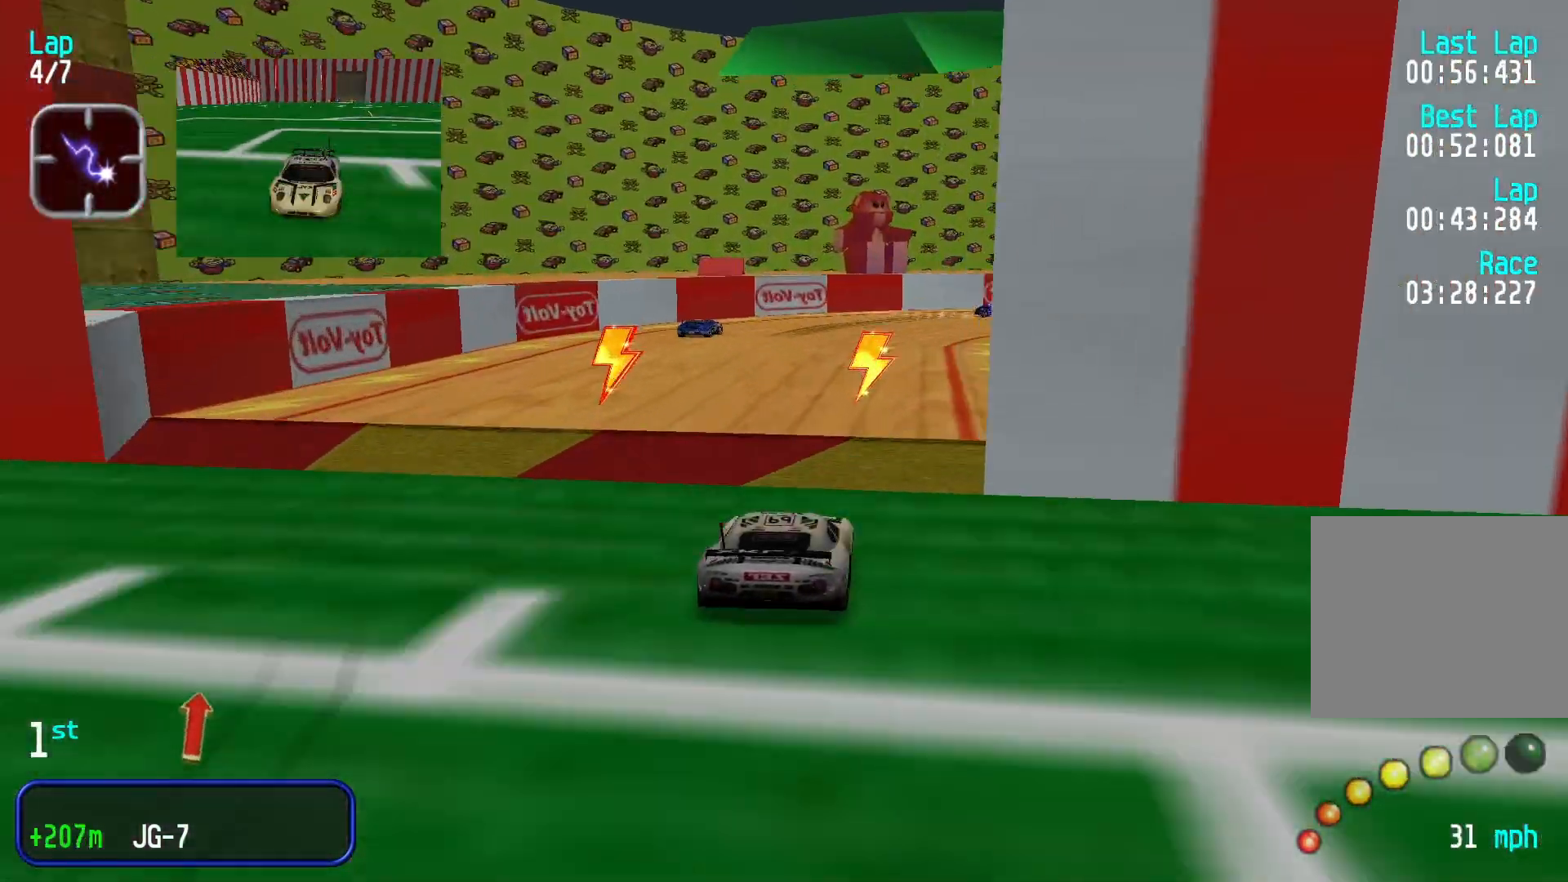
{"buttons": [], "left_stick": "right", "events": [[100, "left_stick", "right"]]}
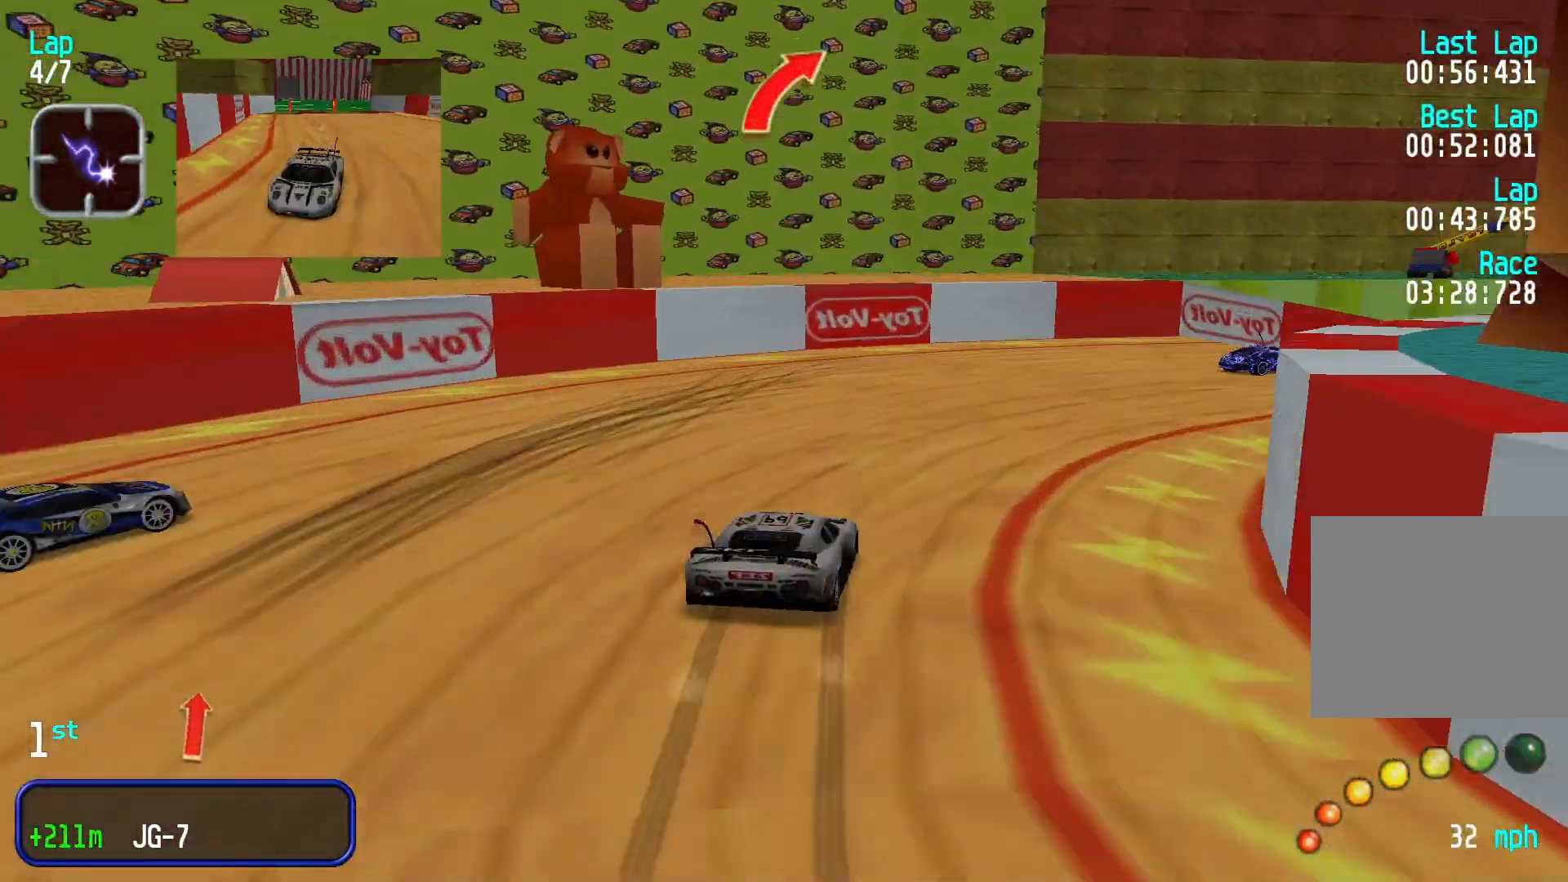
{"buttons": [], "left_stick": "right", "events": [[233, "L2", "down"], [400, "L2", "up"]]}
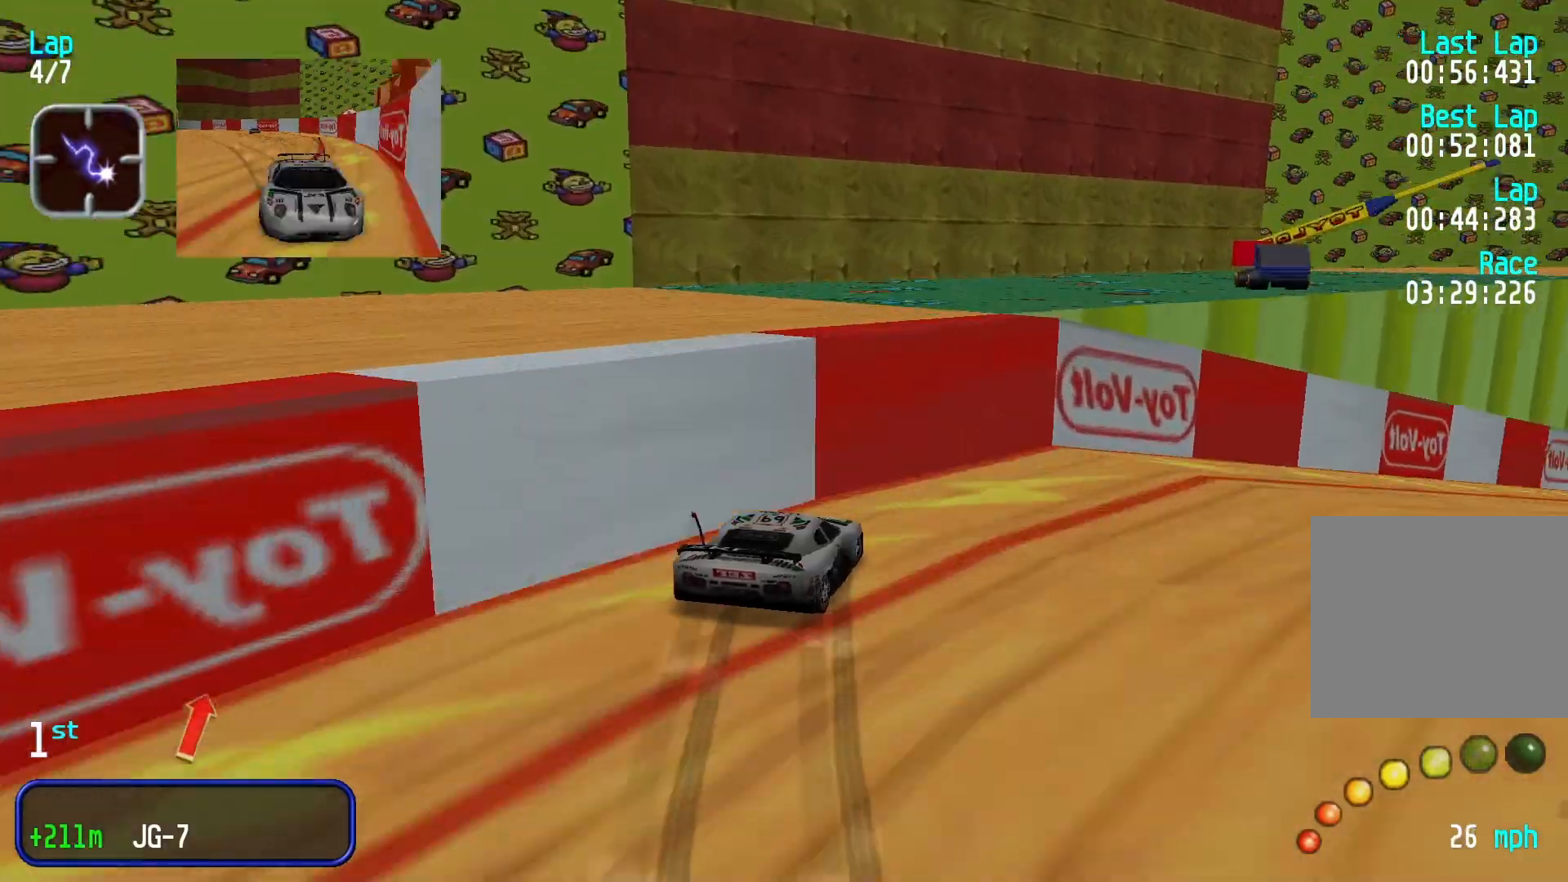
{"buttons": [], "left_stick": "center", "events": [[33, "left_stick", "center"]]}
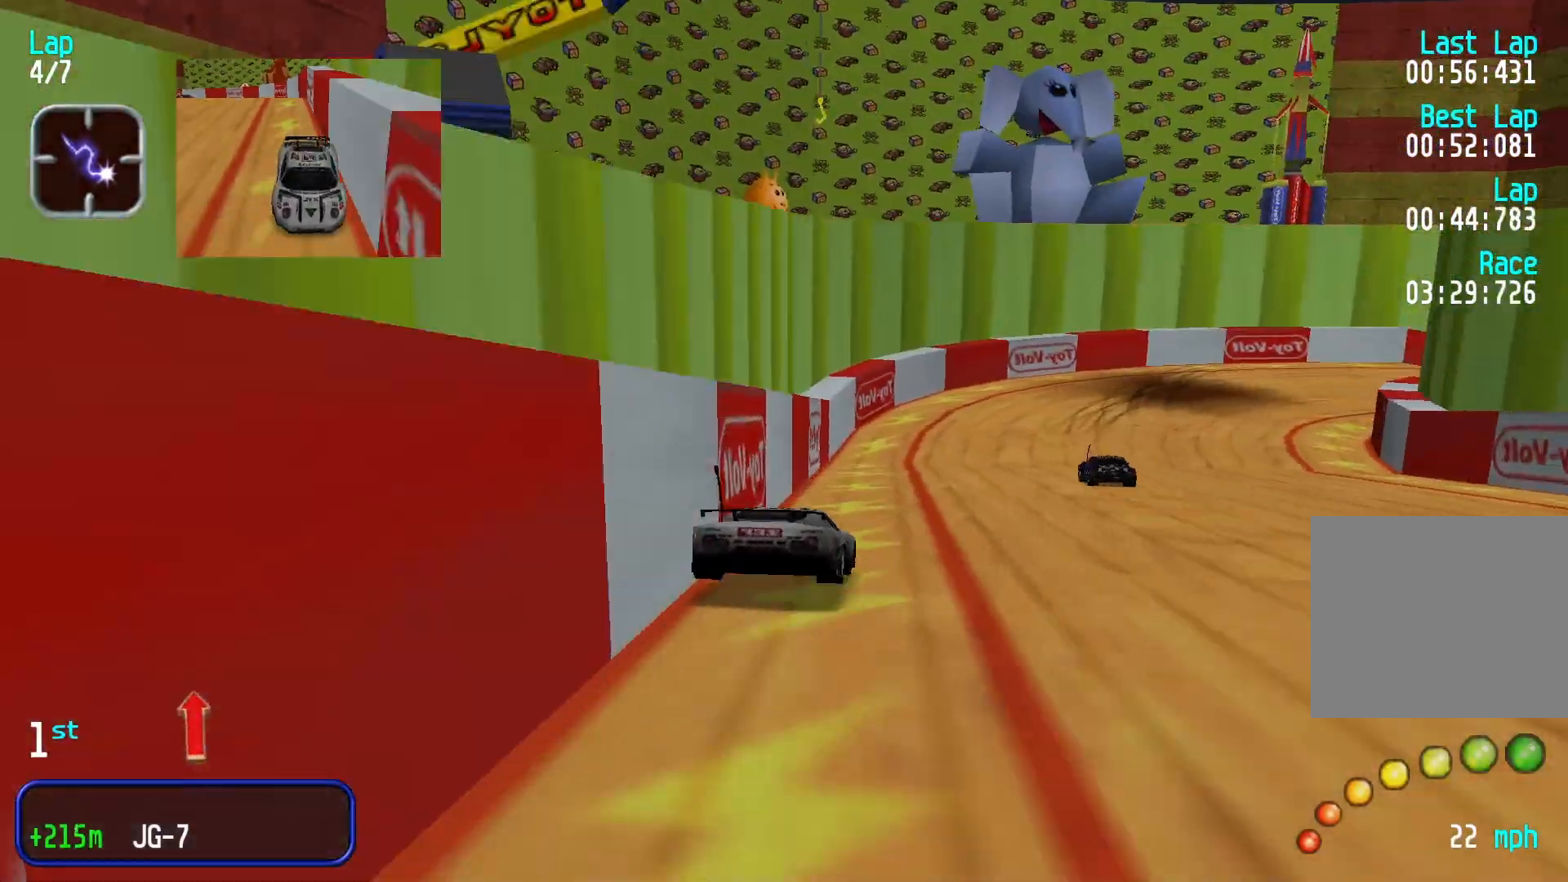
{"buttons": [], "left_stick": "right", "events": [[133, "left_stick", "right"], [433, "left_stick", "center"], [500, "left_stick", "right"]]}
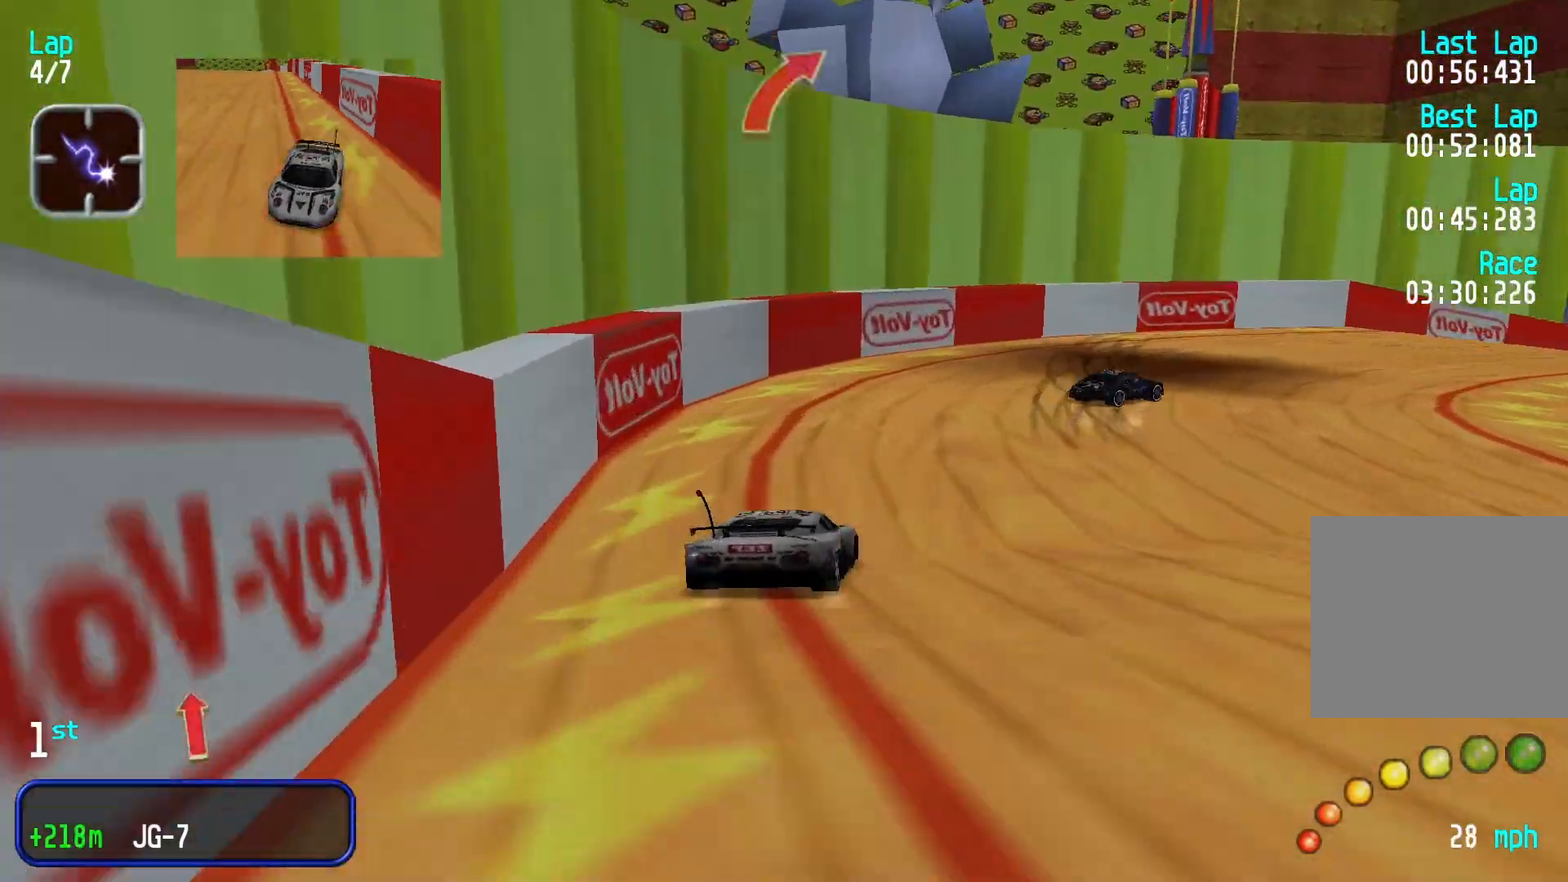
{"buttons": [], "left_stick": "right", "events": []}
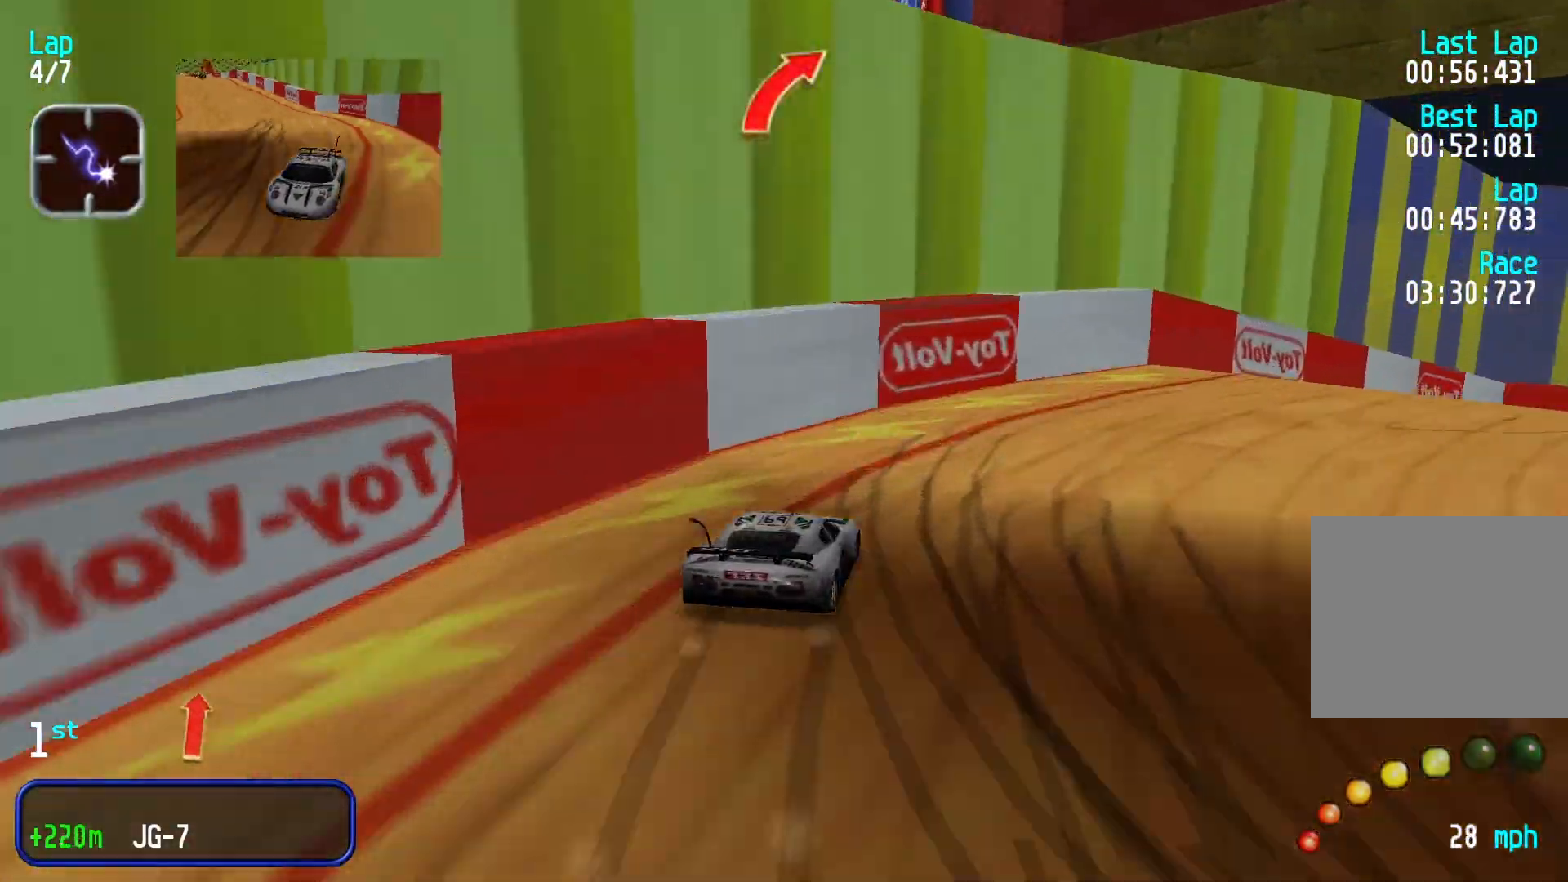
{"buttons": [], "left_stick": "center", "events": [[166, "left_stick", "center"]]}
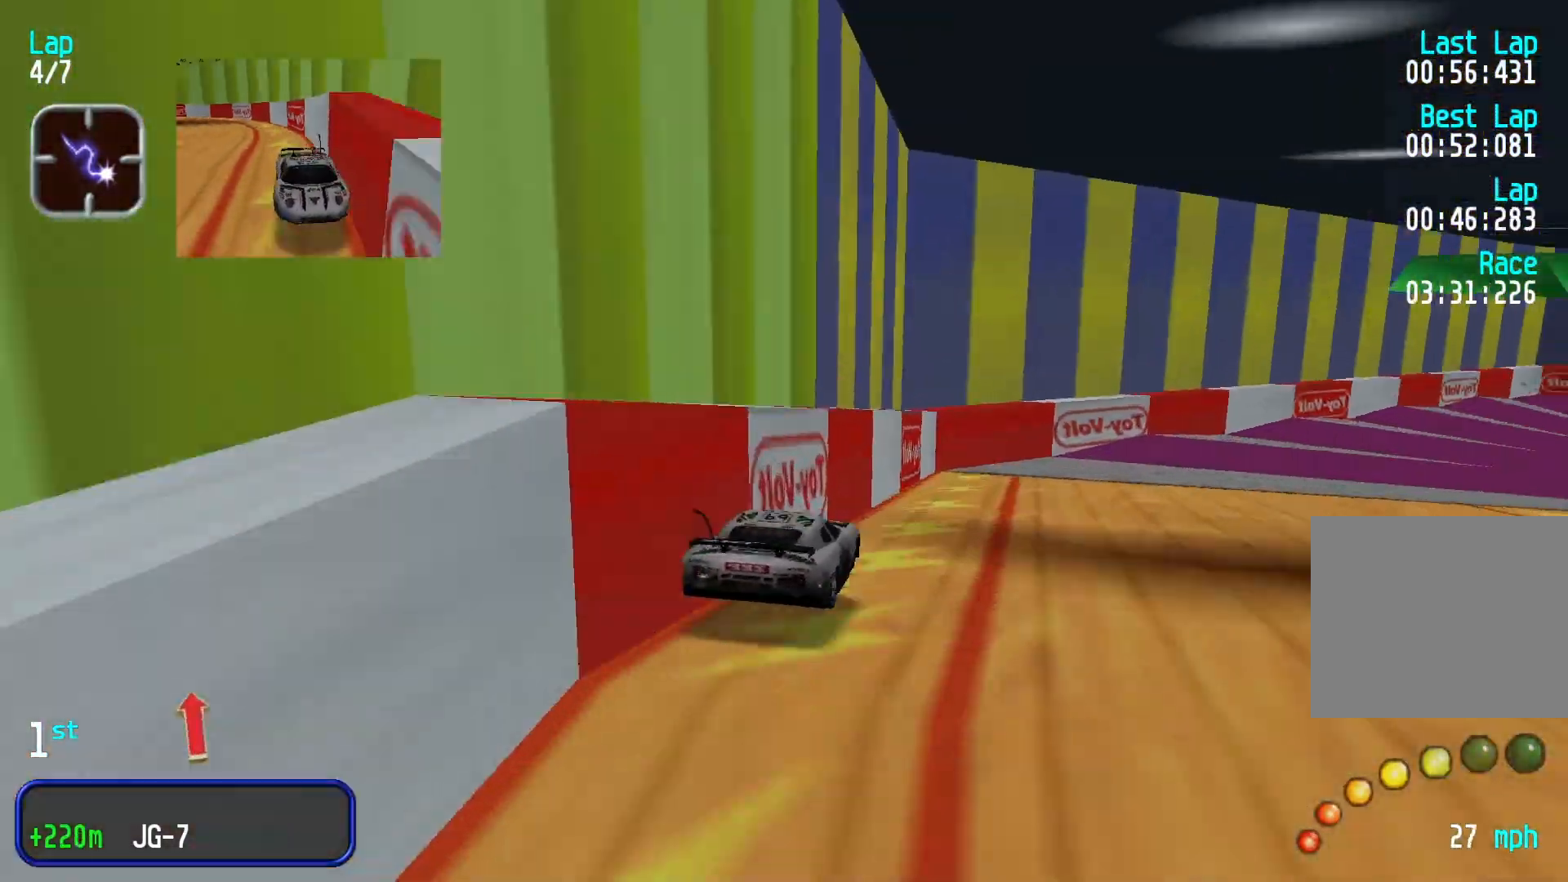
{"buttons": [], "left_stick": "right", "events": [[166, "left_stick", "right"]]}
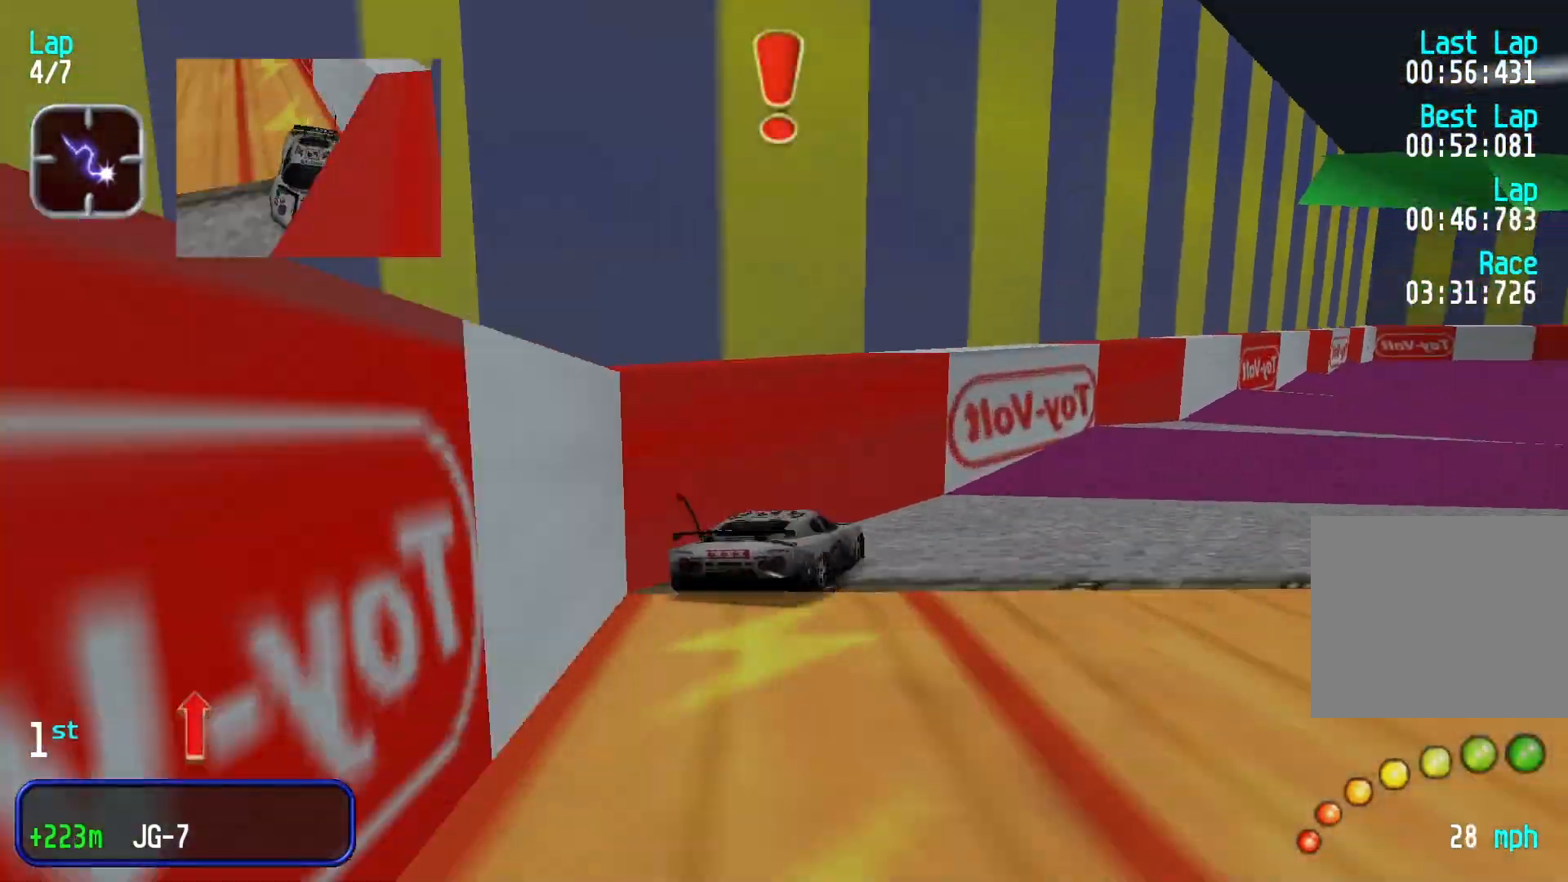
{"buttons": [], "left_stick": "center", "events": [[66, "left_stick", "center"]]}
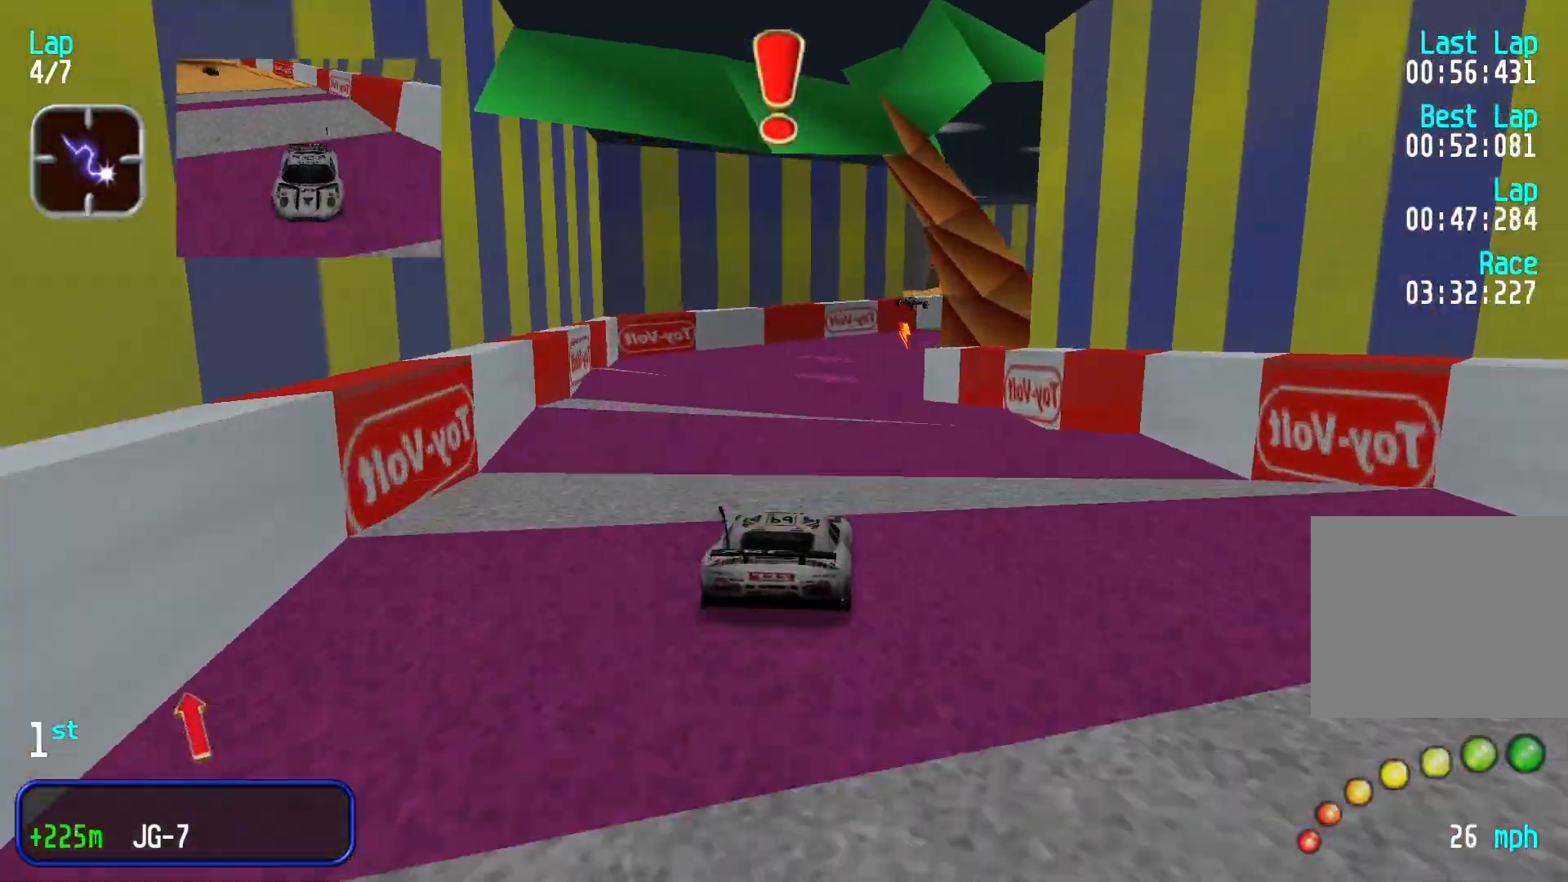
{"buttons": [], "left_stick": "right", "events": [[500, "left_stick", "right"]]}
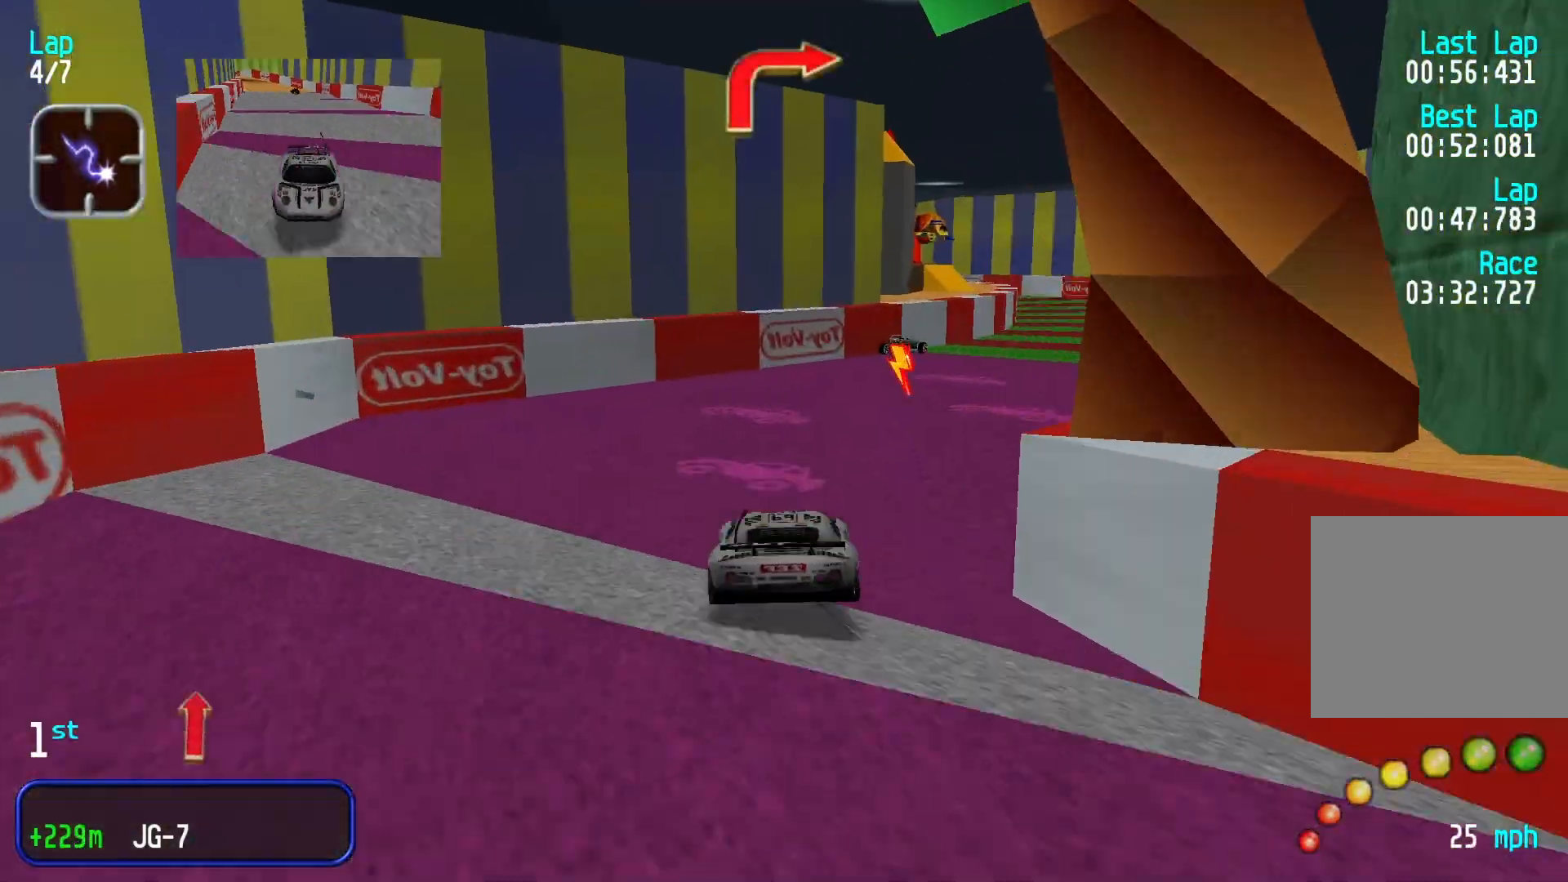
{"buttons": [], "left_stick": "center", "events": [[400, "left_stick", "center"]]}
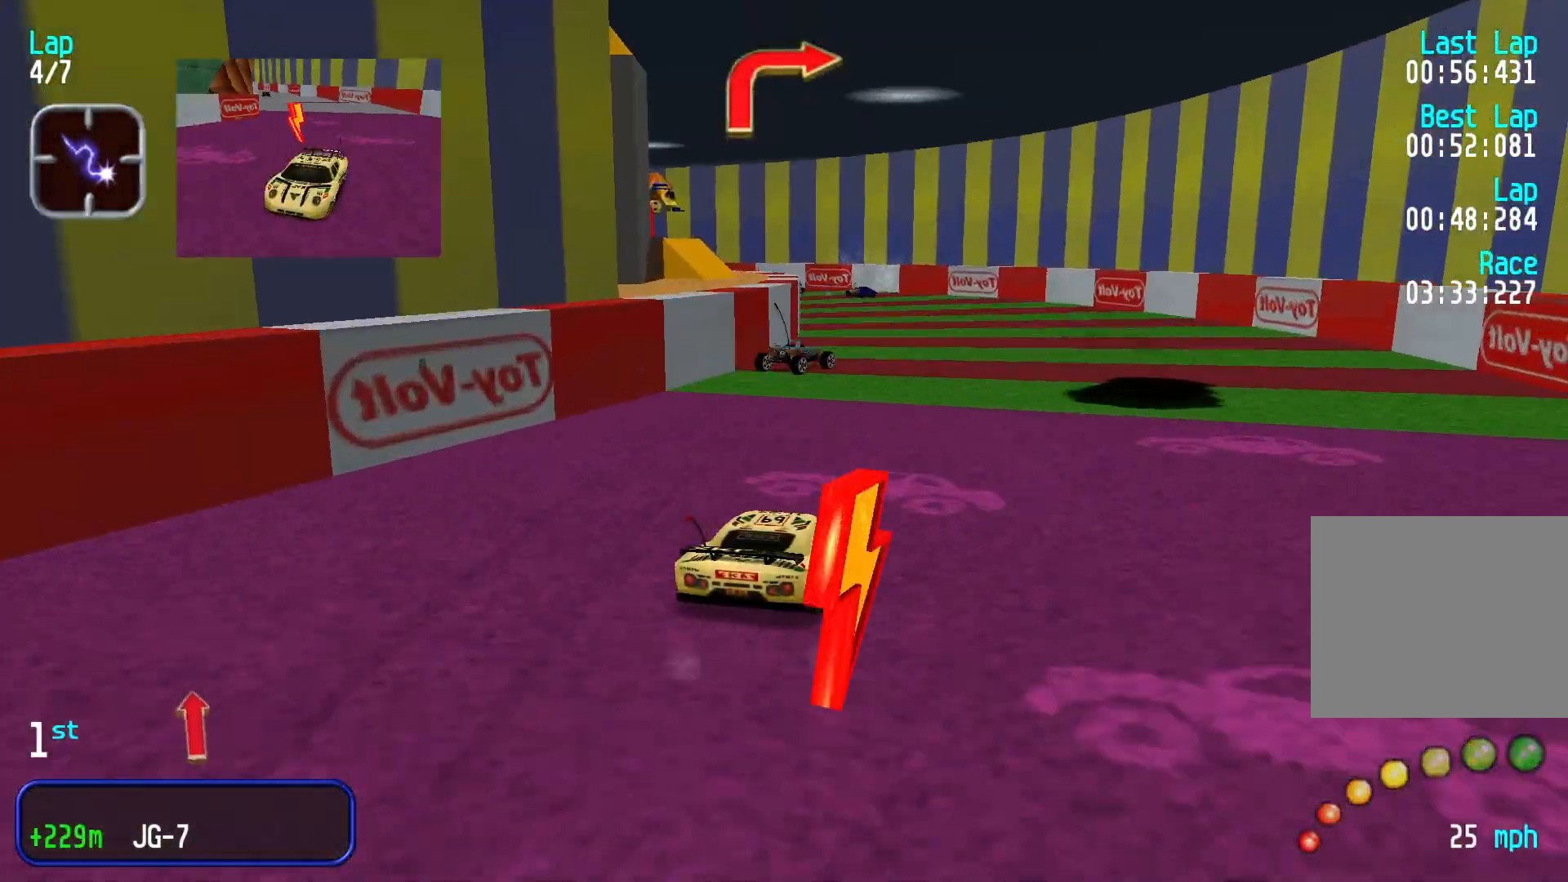
{"buttons": [], "left_stick": "down-left", "events": [[300, "left_stick", "down-left"], [400, "left_stick", "center"], [500, "left_stick", "down-left"]]}
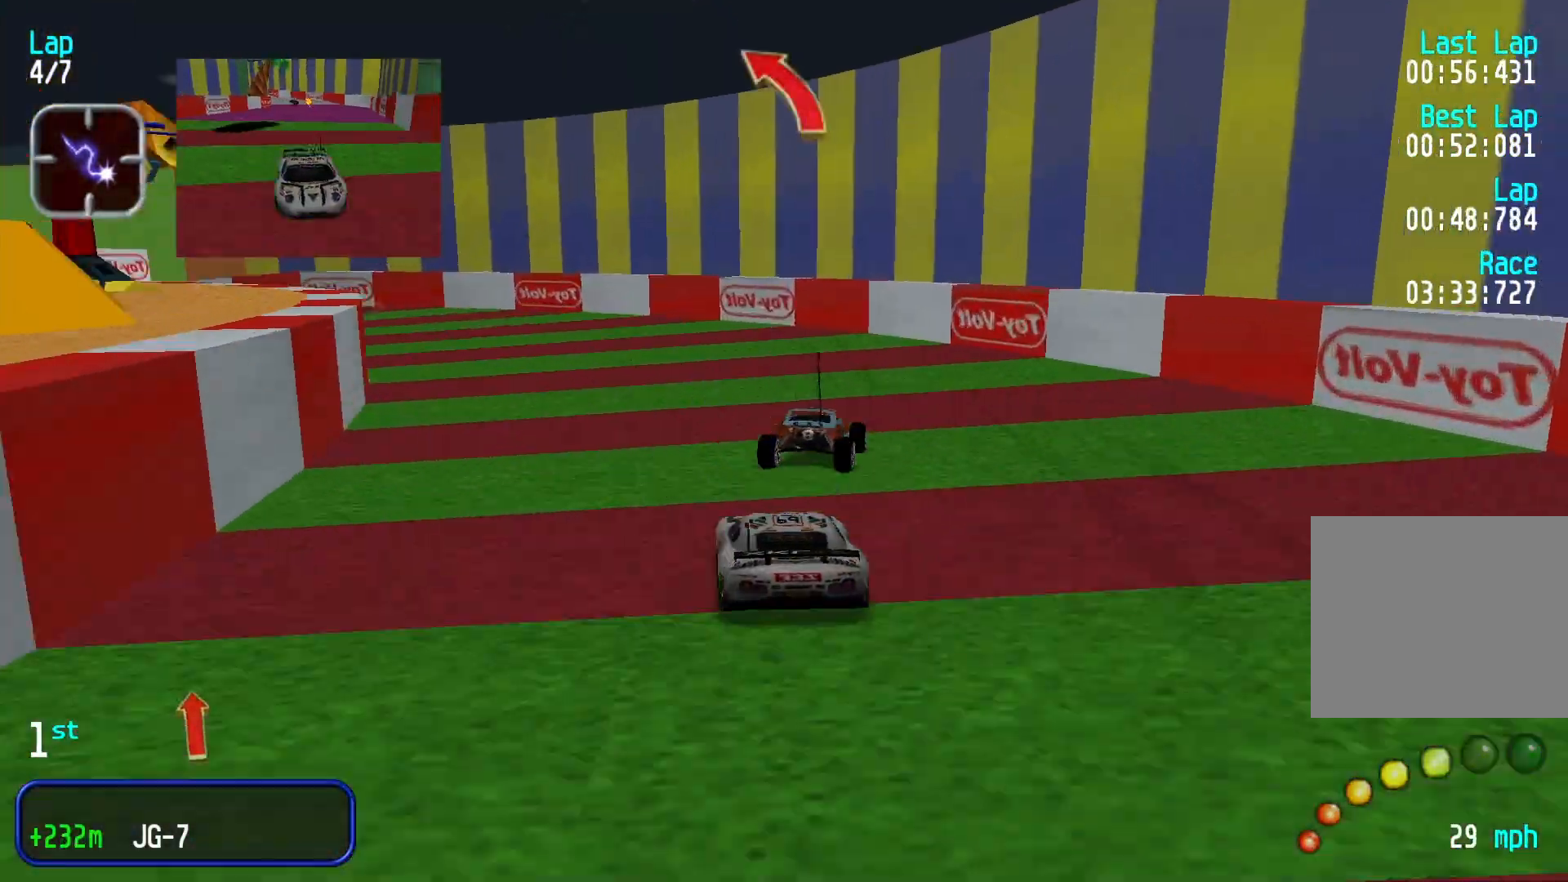
{"buttons": [], "left_stick": "down-left", "events": []}
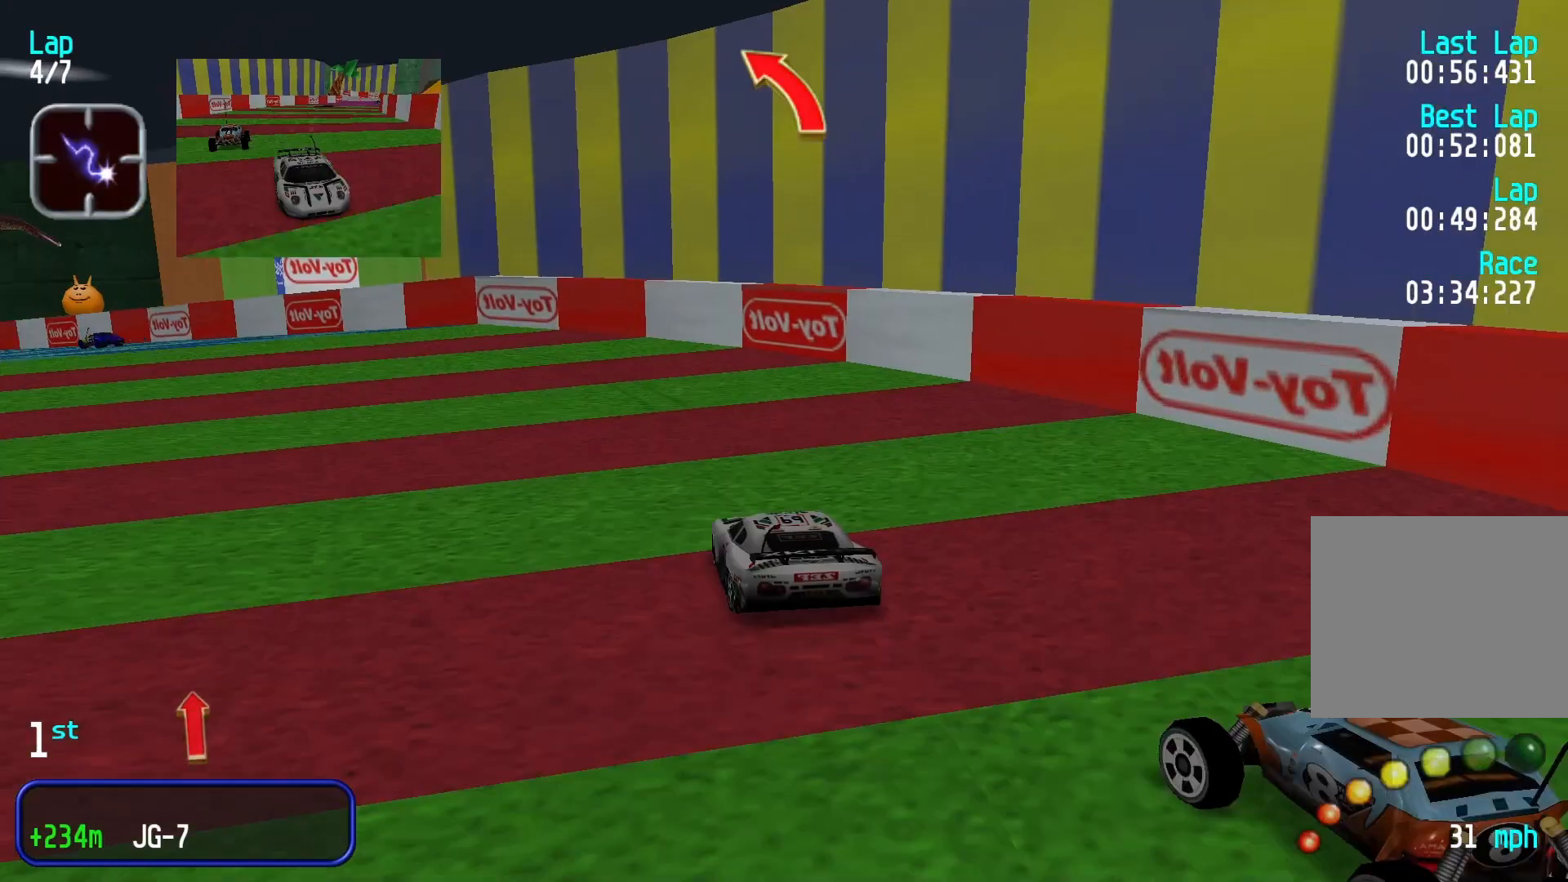
{"buttons": [], "left_stick": "down-left", "events": [[233, "left_stick", "center"], [366, "left_stick", "down-left"]]}
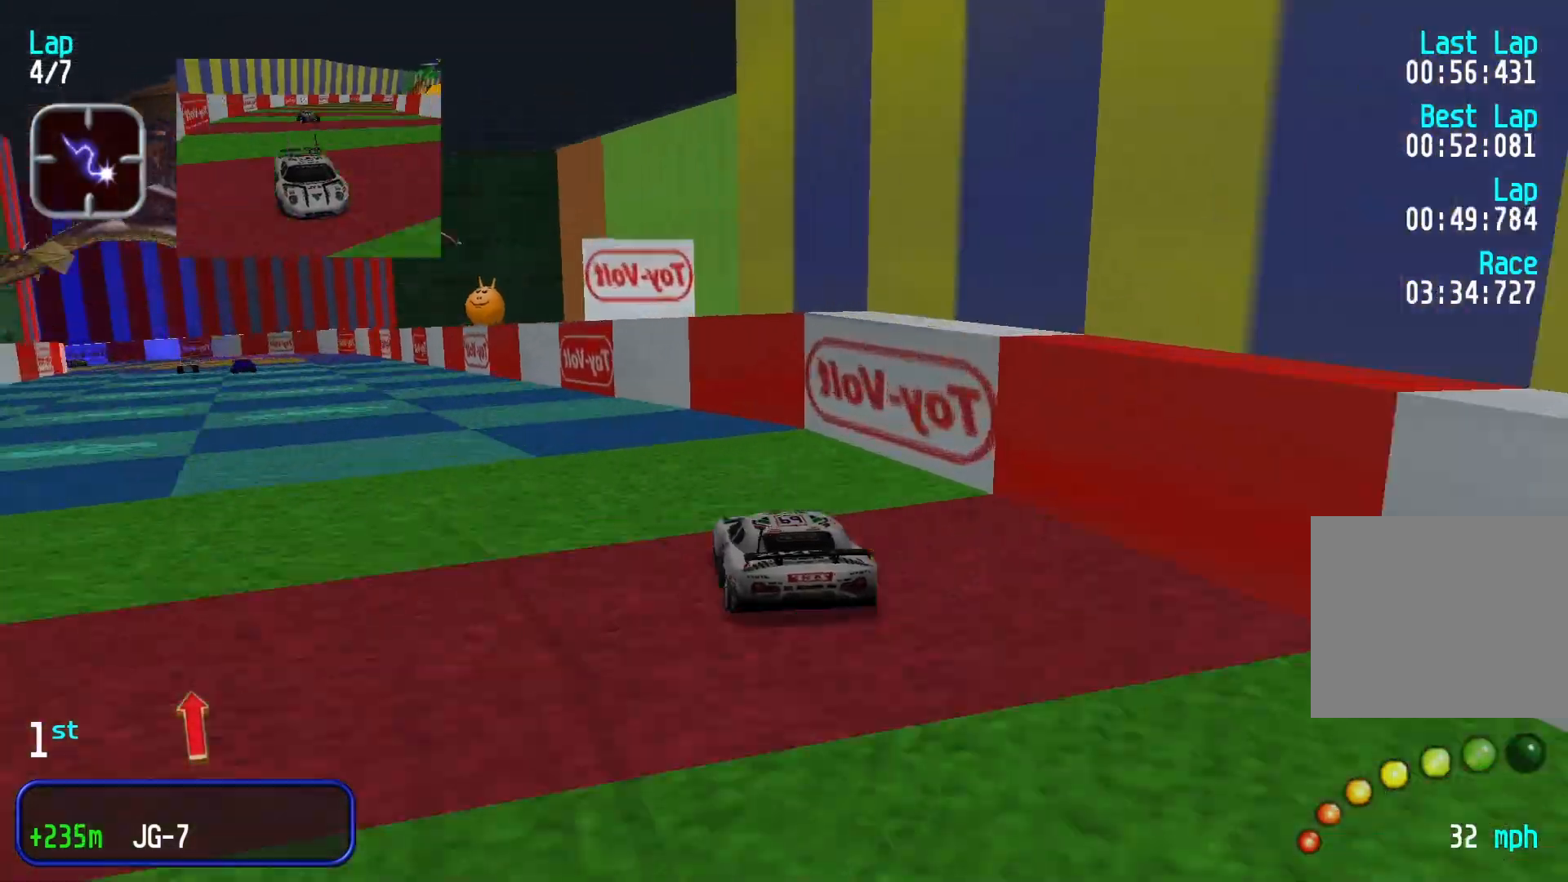
{"buttons": [], "left_stick": "center", "events": [[66, "left_stick", "center"], [233, "left_stick", "down-left"], [333, "left_stick", "center"]]}
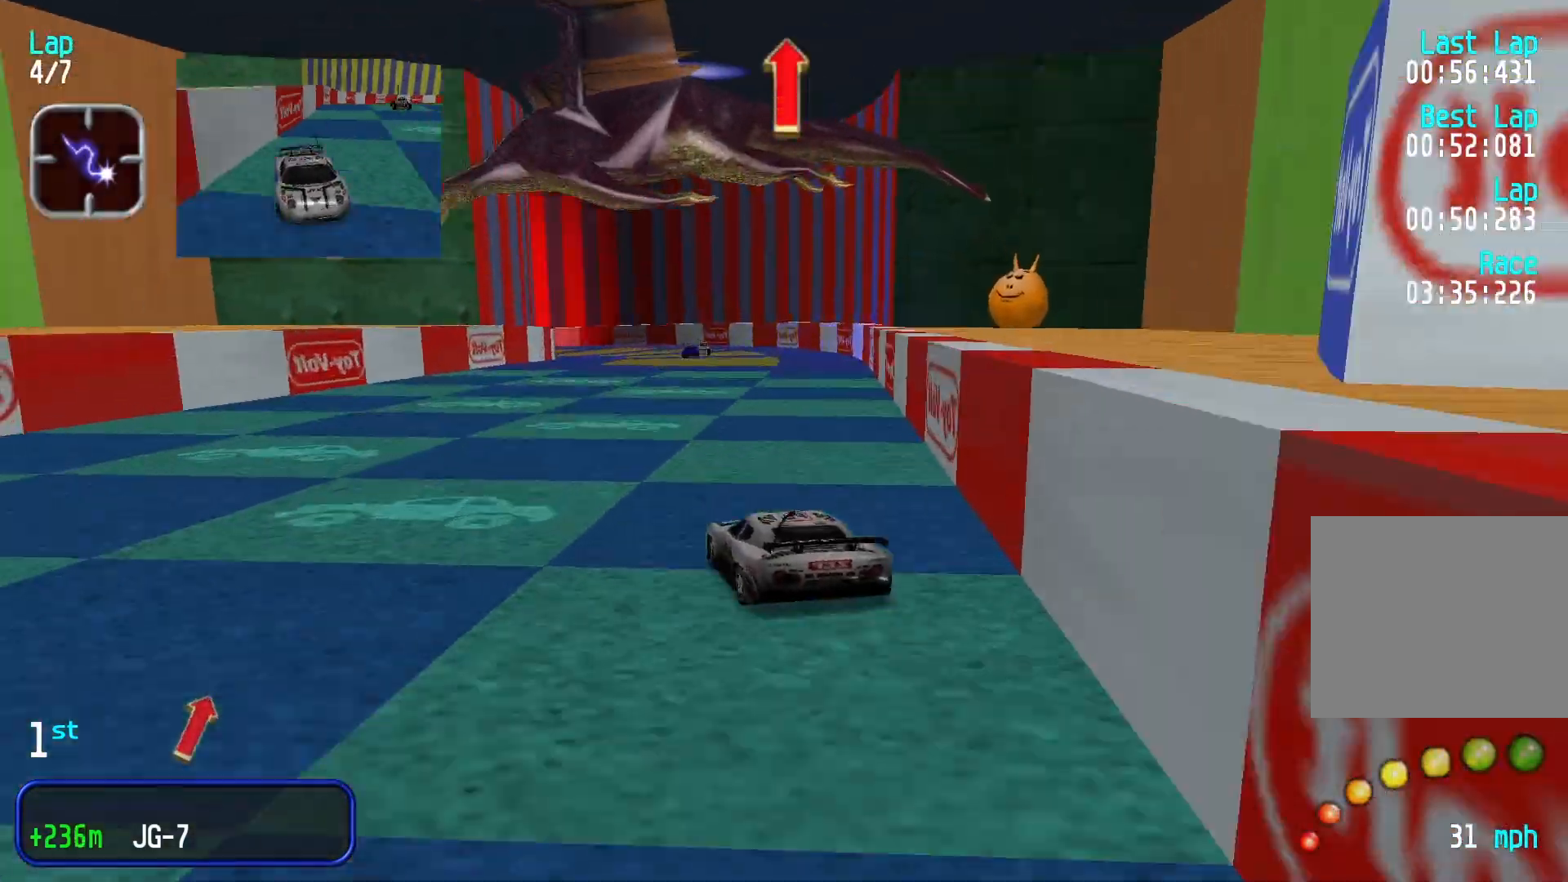
{"buttons": [], "left_stick": "center", "events": [[233, "left_stick", "right"], [400, "left_stick", "center"]]}
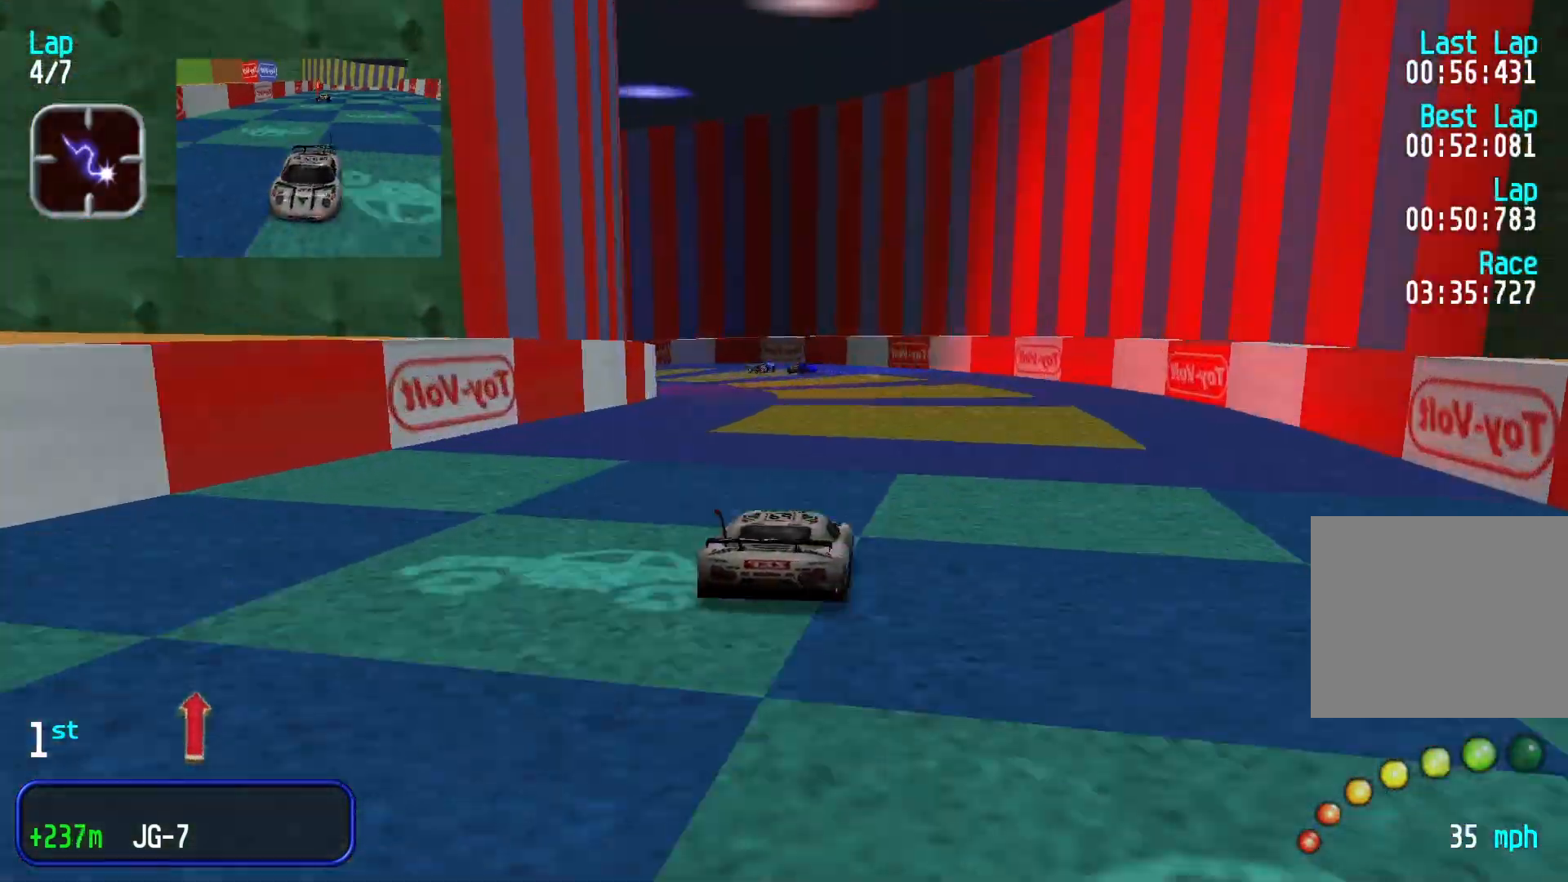
{"buttons": [], "left_stick": "down-left", "events": [[100, "left_stick", "down-left"], [200, "left_stick", "center"], [300, "left_stick", "down-left"]]}